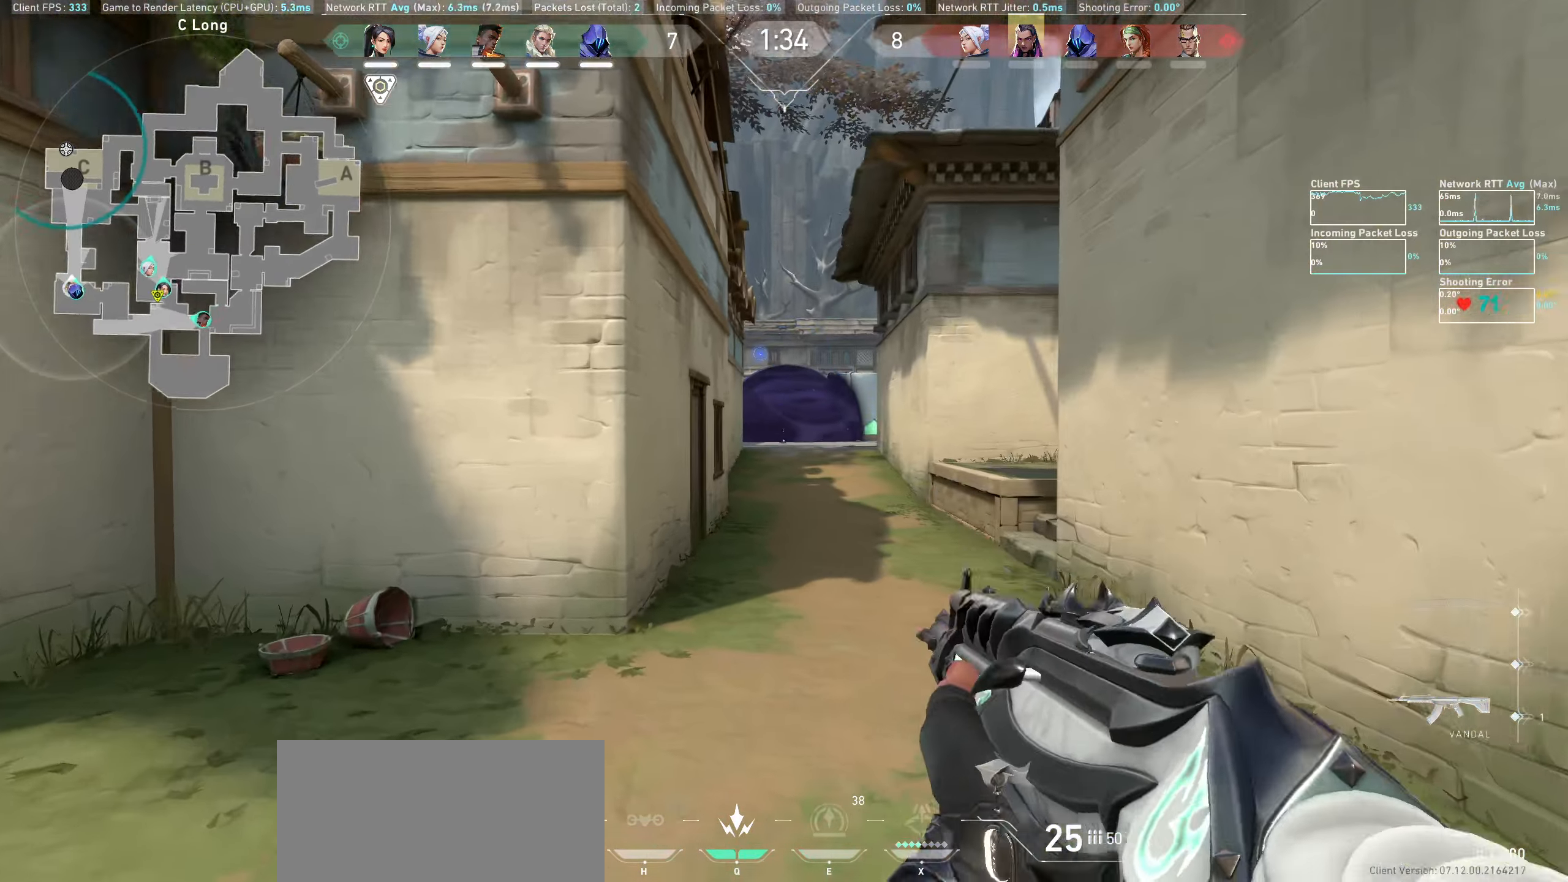
Gameplay with keyboard and mouse; each line is a JSON object with the keys and mouse buttons held at the frame after it. "events" lists presses ("down") and releases ("up") of "a", "ctrl", "d", "e", "q", "s", "shift", "space", "w", "mouse_left", "mouse_wheel" and "mouse_right" between this image and that frame as [ms after this image, input, new state], when the widget could be followed in between. "mouse_left", "mouse_wheel", "mouse_right" = the "left", "wheel", "right" buttons of the "mouse" list. No other keys are recorded. "wheel" means that the mouse wheel is clicked or scrolled. Mouse movement is not recorded.
{"keys": ["w"], "mouse": [], "events": []}
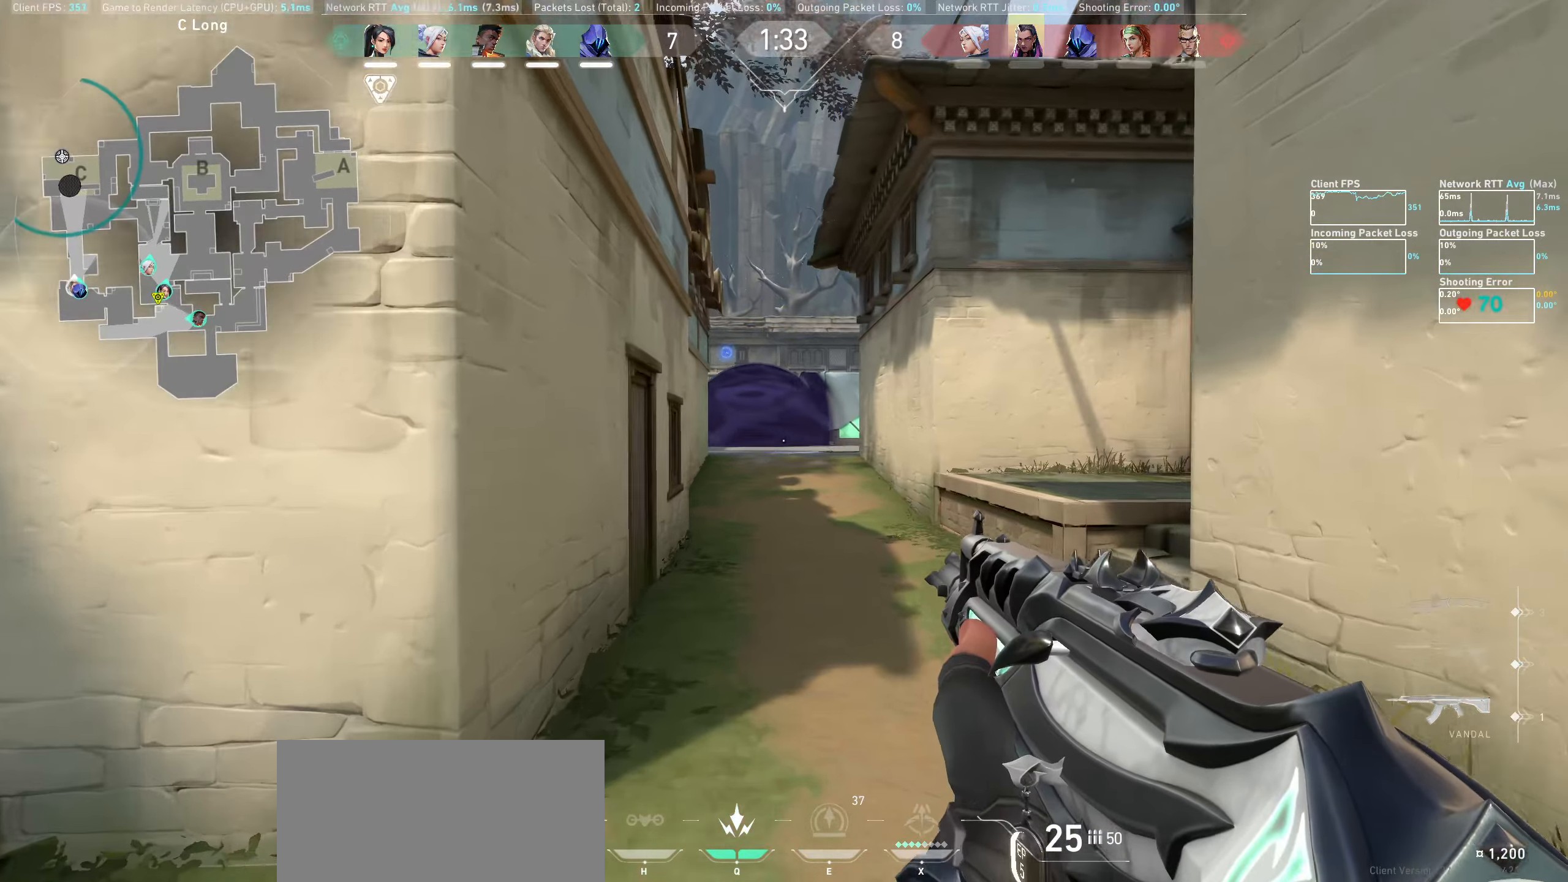
{"keys": ["w"], "mouse": [], "events": []}
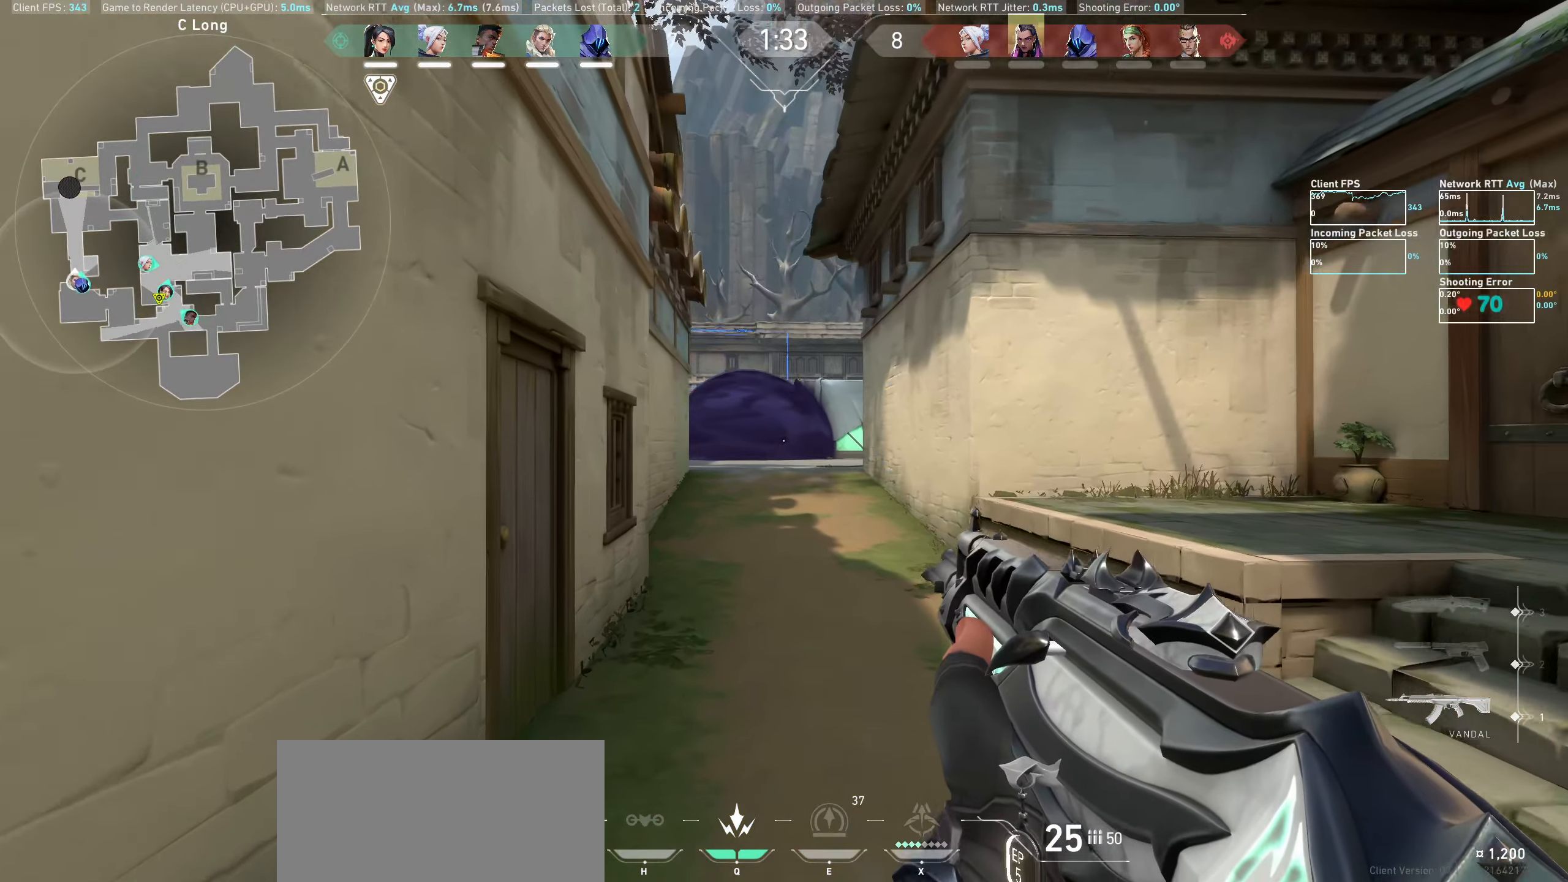
{"keys": ["w"], "mouse": [], "events": []}
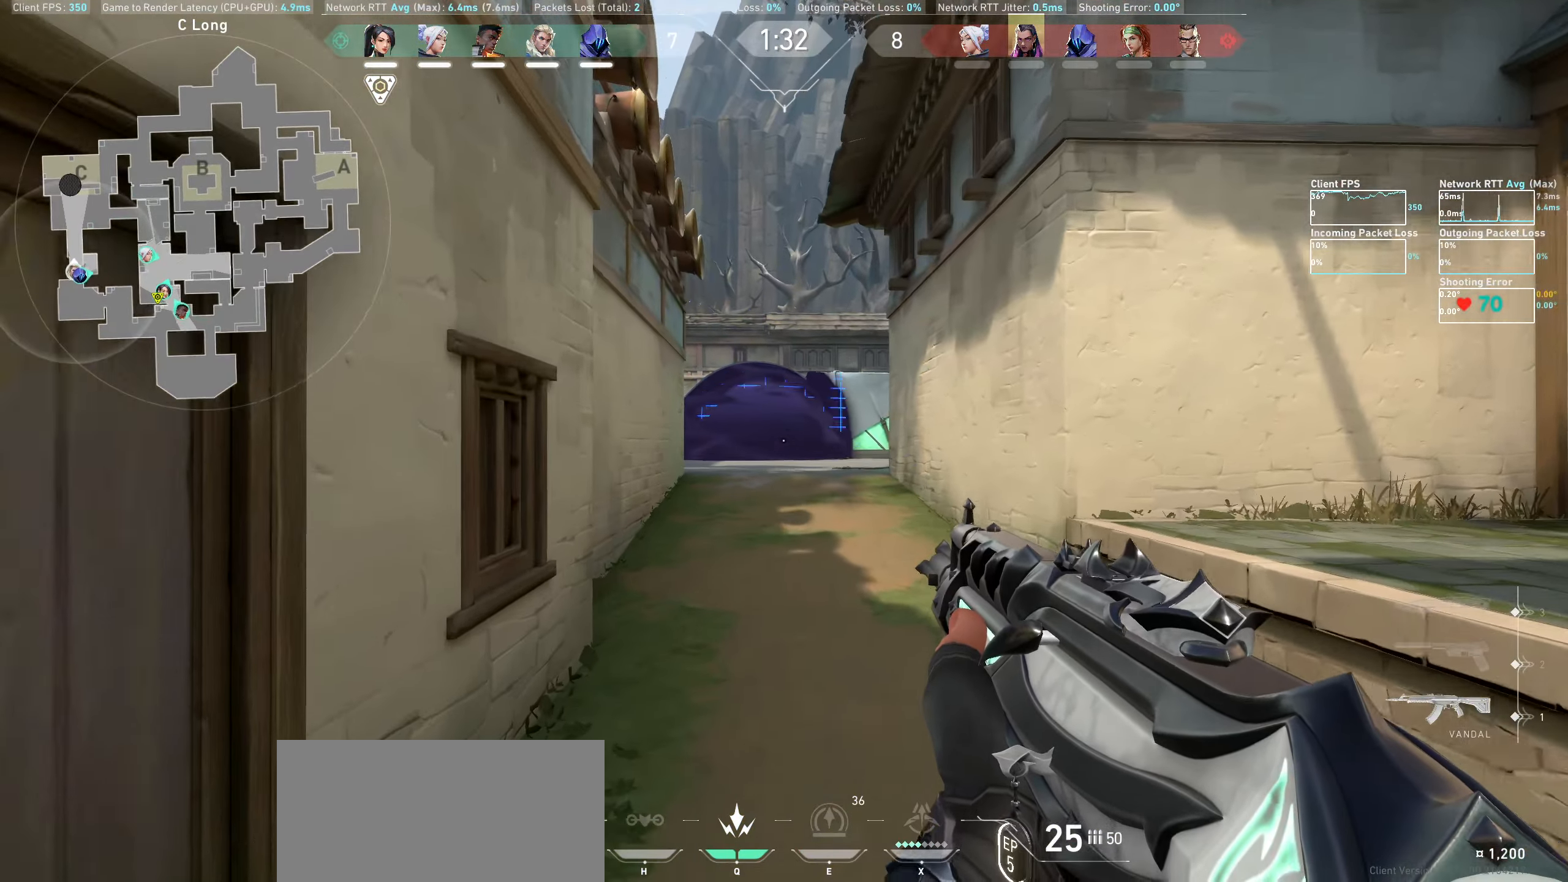
{"keys": ["w"], "mouse": [], "events": []}
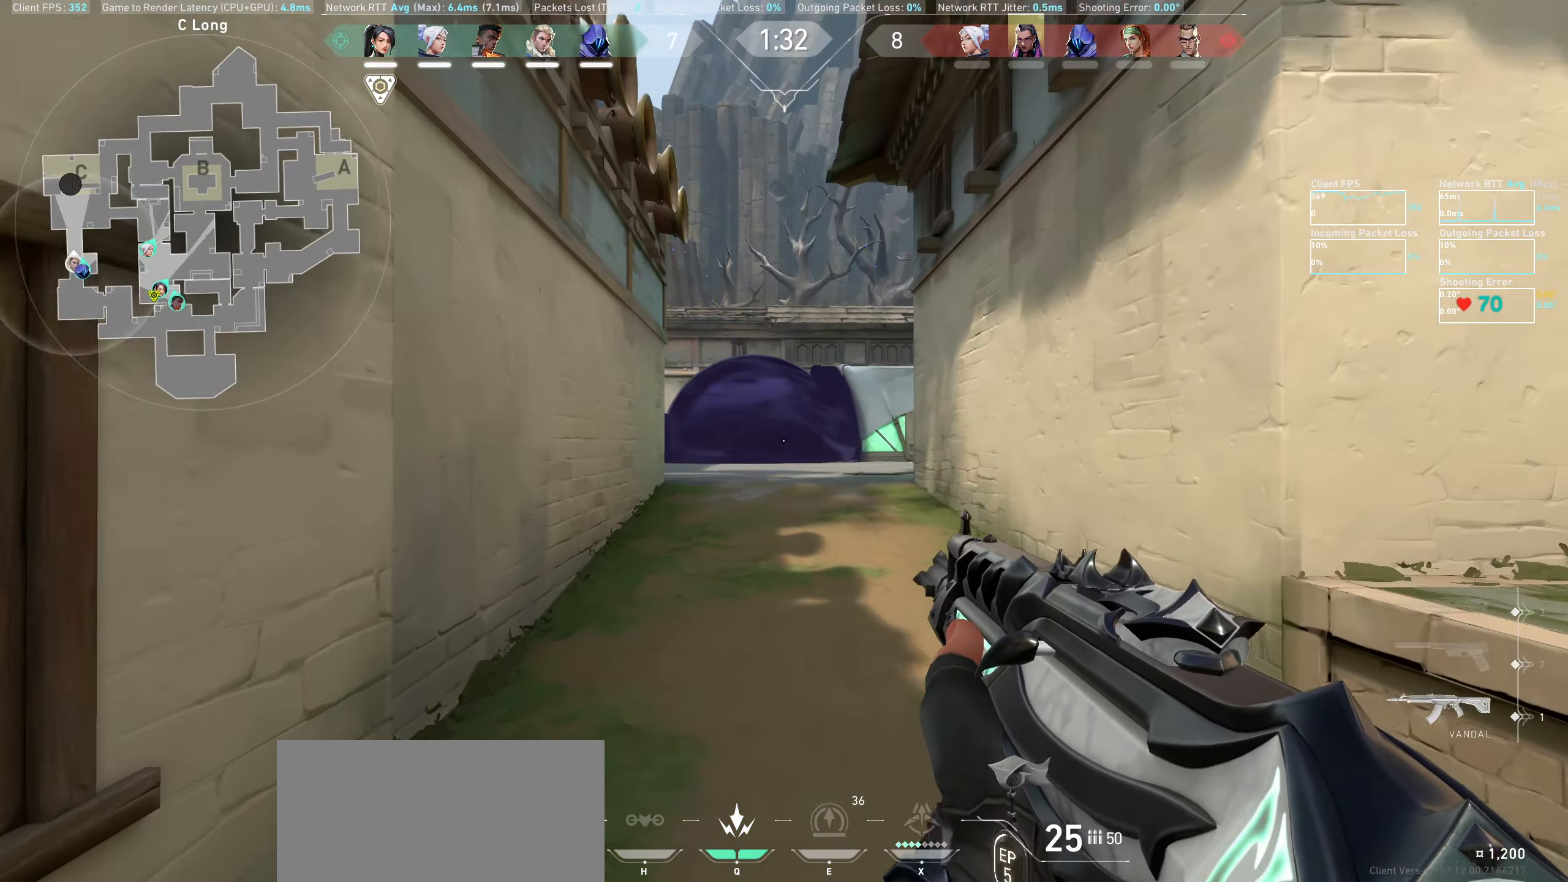
{"keys": ["w"], "mouse": [], "events": []}
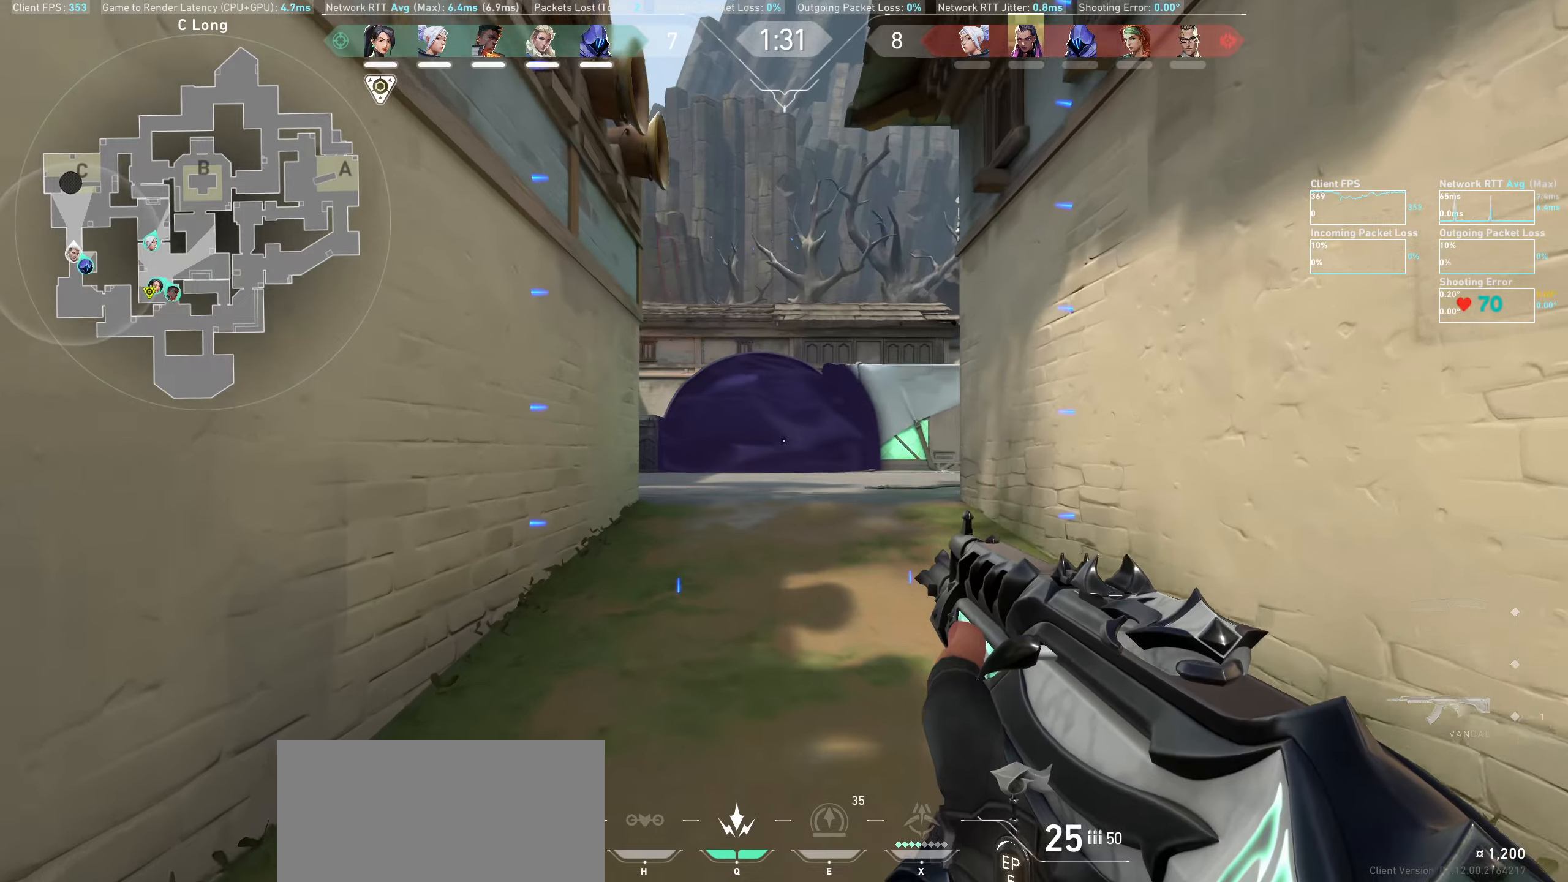
{"keys": ["w"], "mouse": [], "events": []}
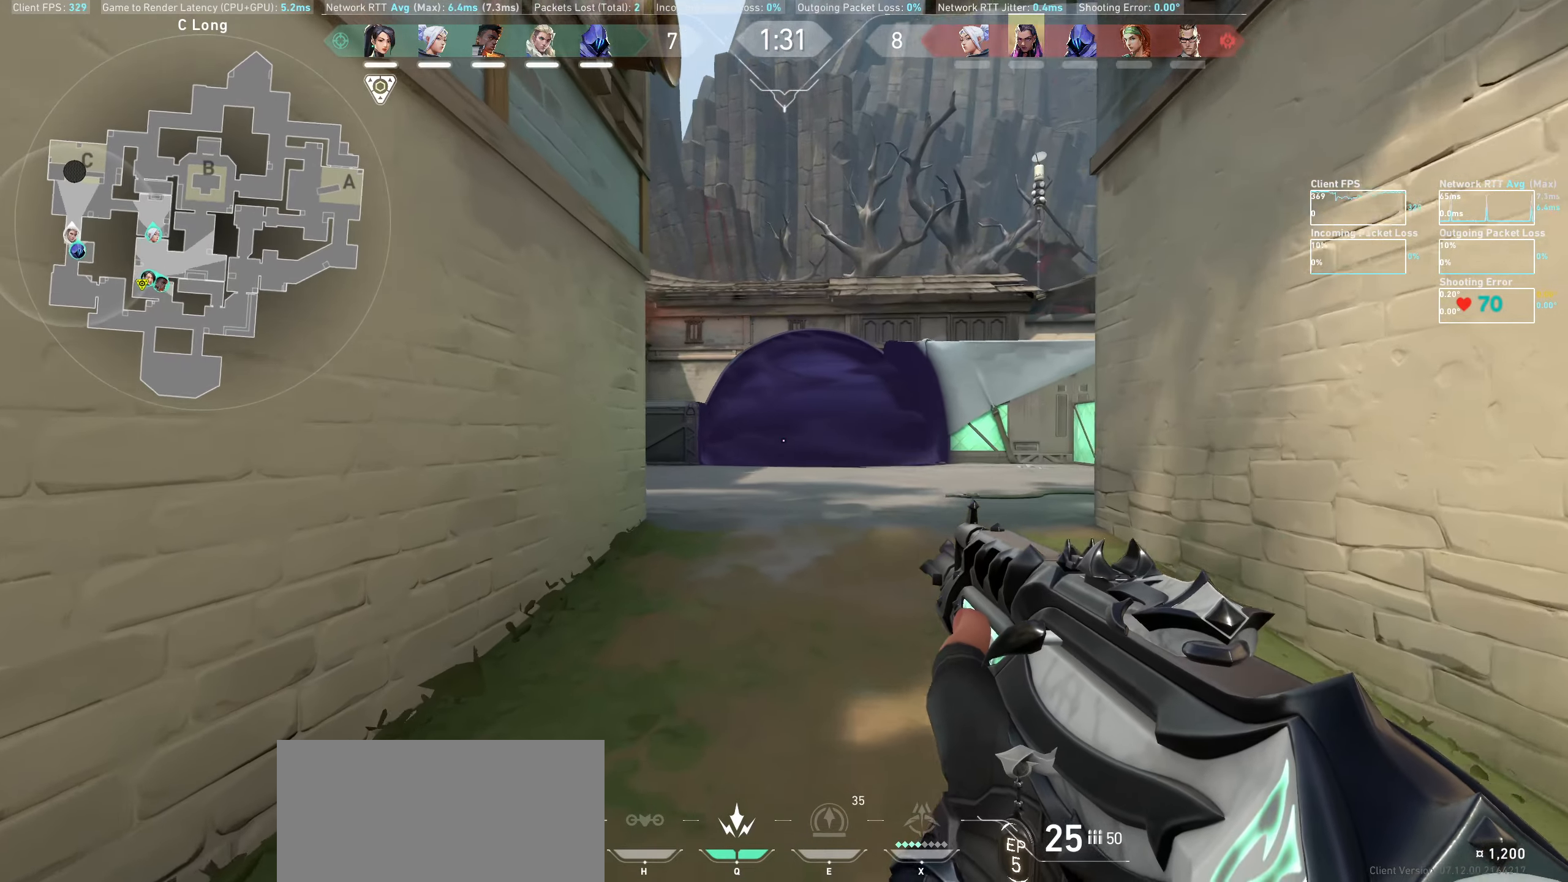
{"keys": ["d", "w"], "mouse": [], "events": [[283, "d", "down"]]}
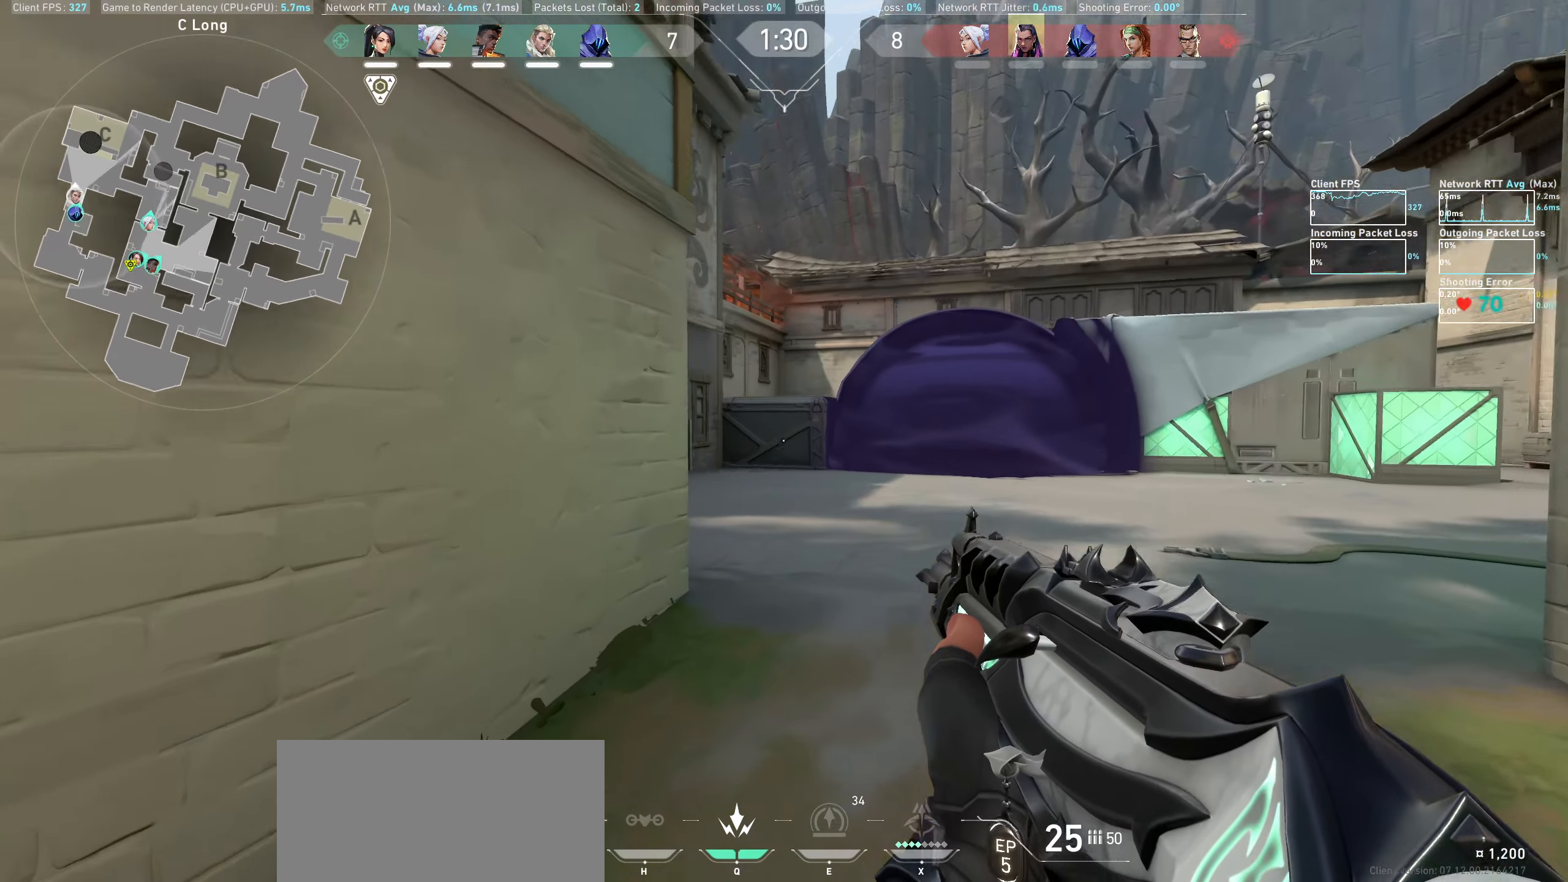
{"keys": ["w"], "mouse": [], "events": [[150, "d", "up"], [317, "d", "down"], [500, "d", "up"]]}
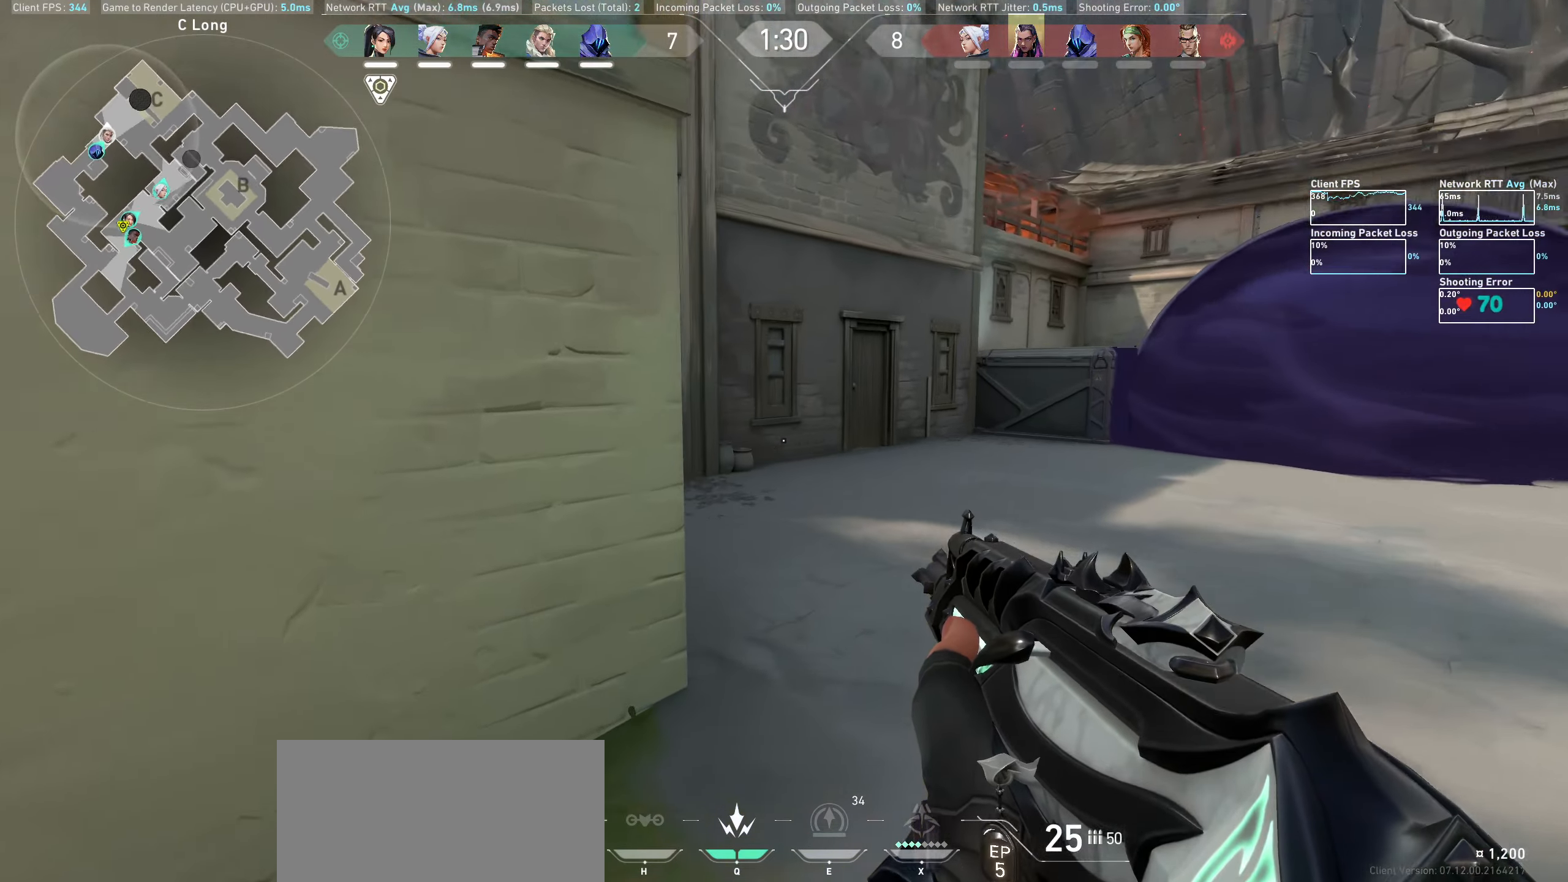
{"keys": ["a"], "mouse": [], "events": [[300, "a", "down"], [400, "w", "up"]]}
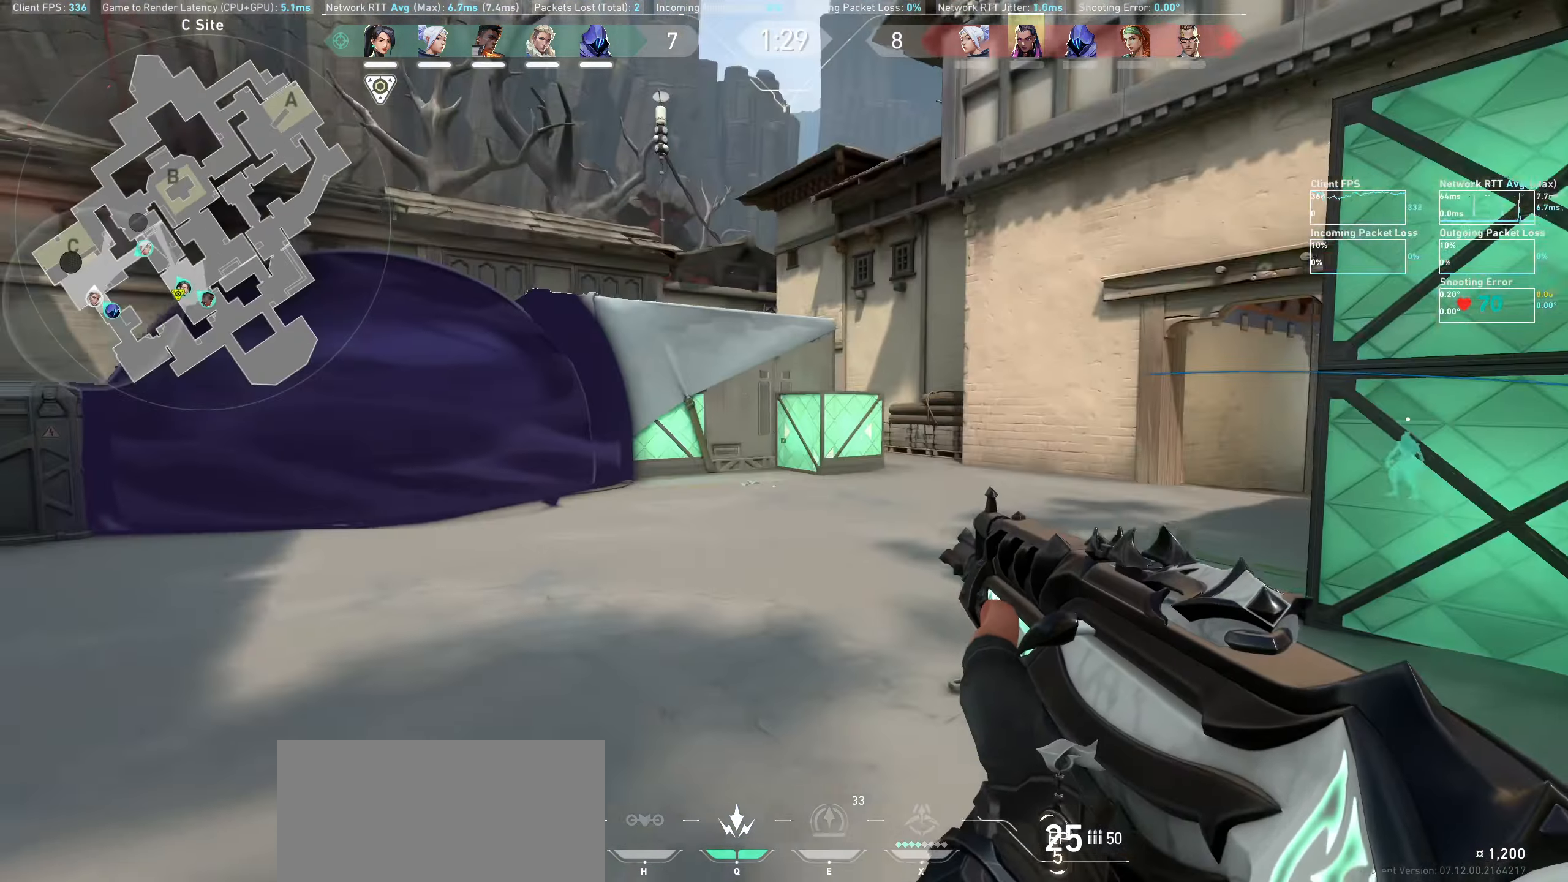
{"keys": ["a"], "mouse": [], "events": []}
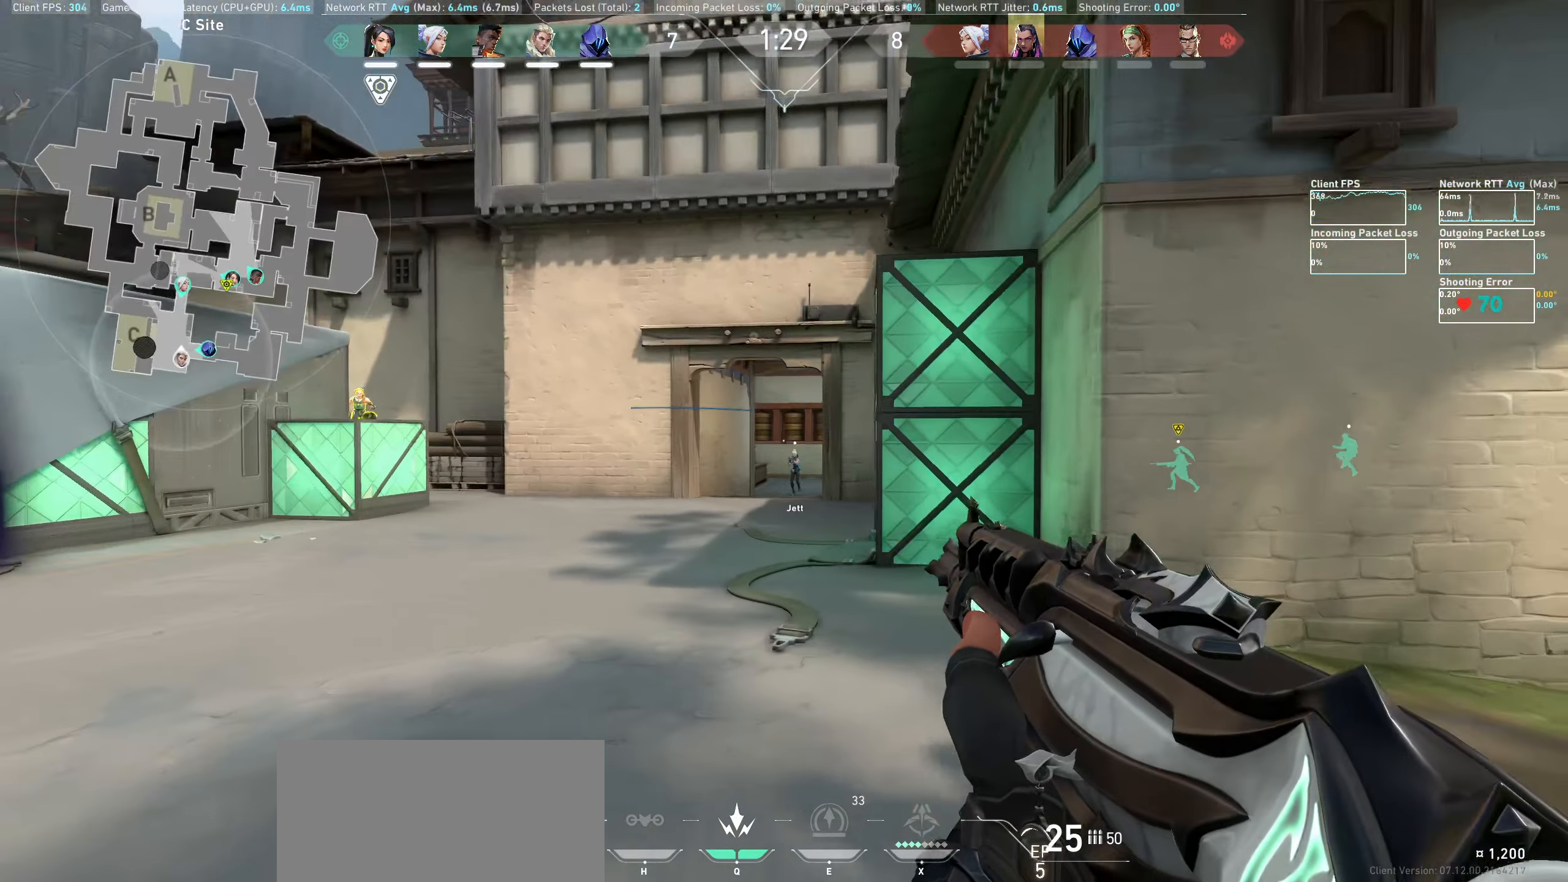
{"keys": ["a"], "mouse": [], "events": []}
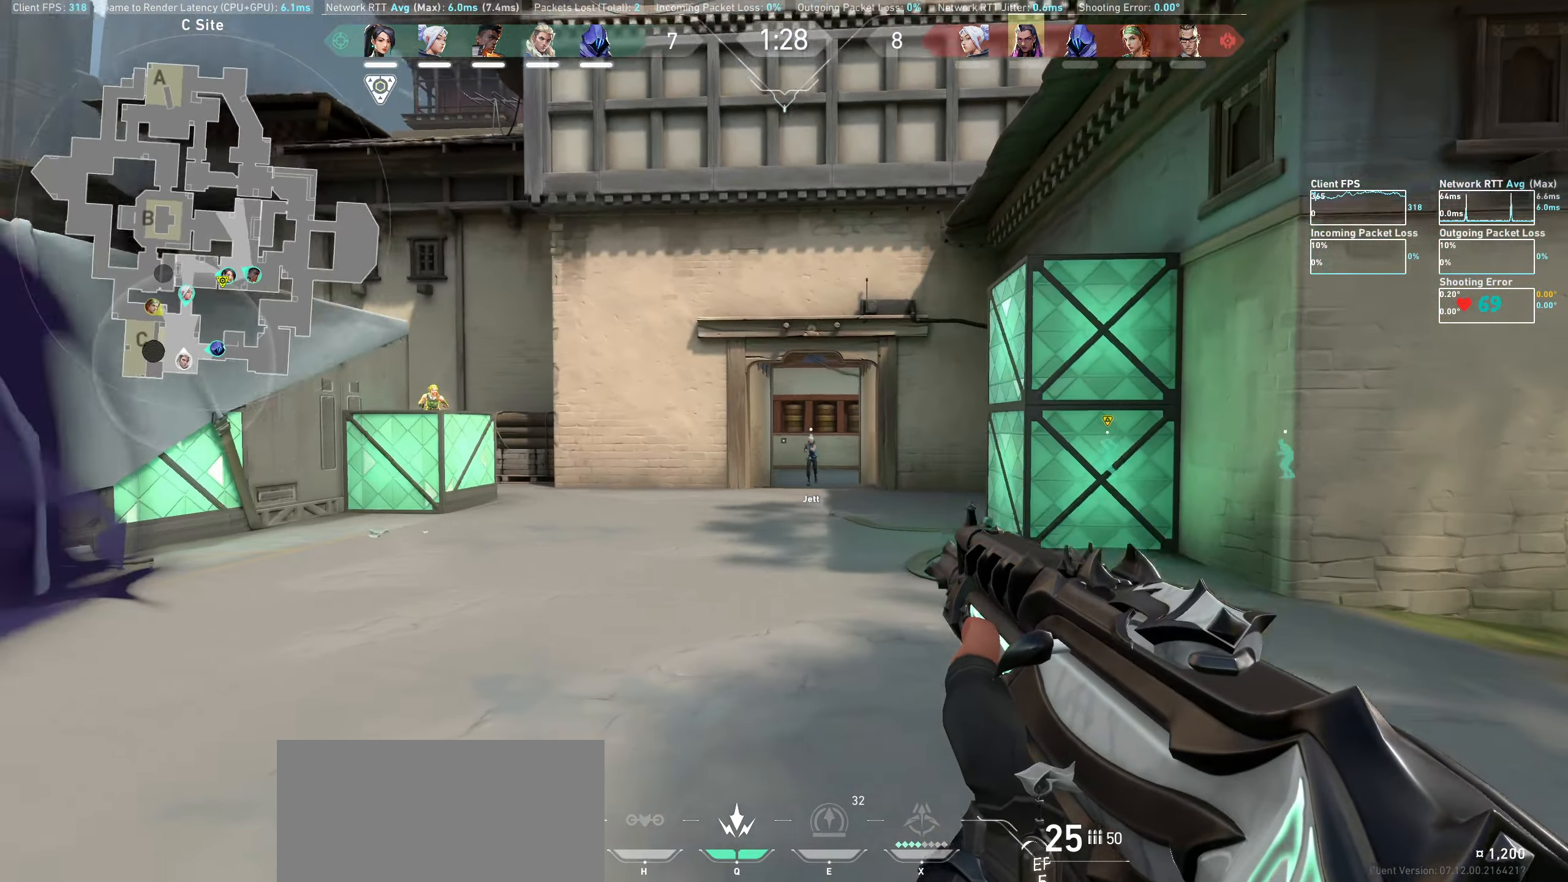
{"keys": [], "mouse": ["left"], "events": [[417, "a", "up"], [500, "mouse_left", "down"]]}
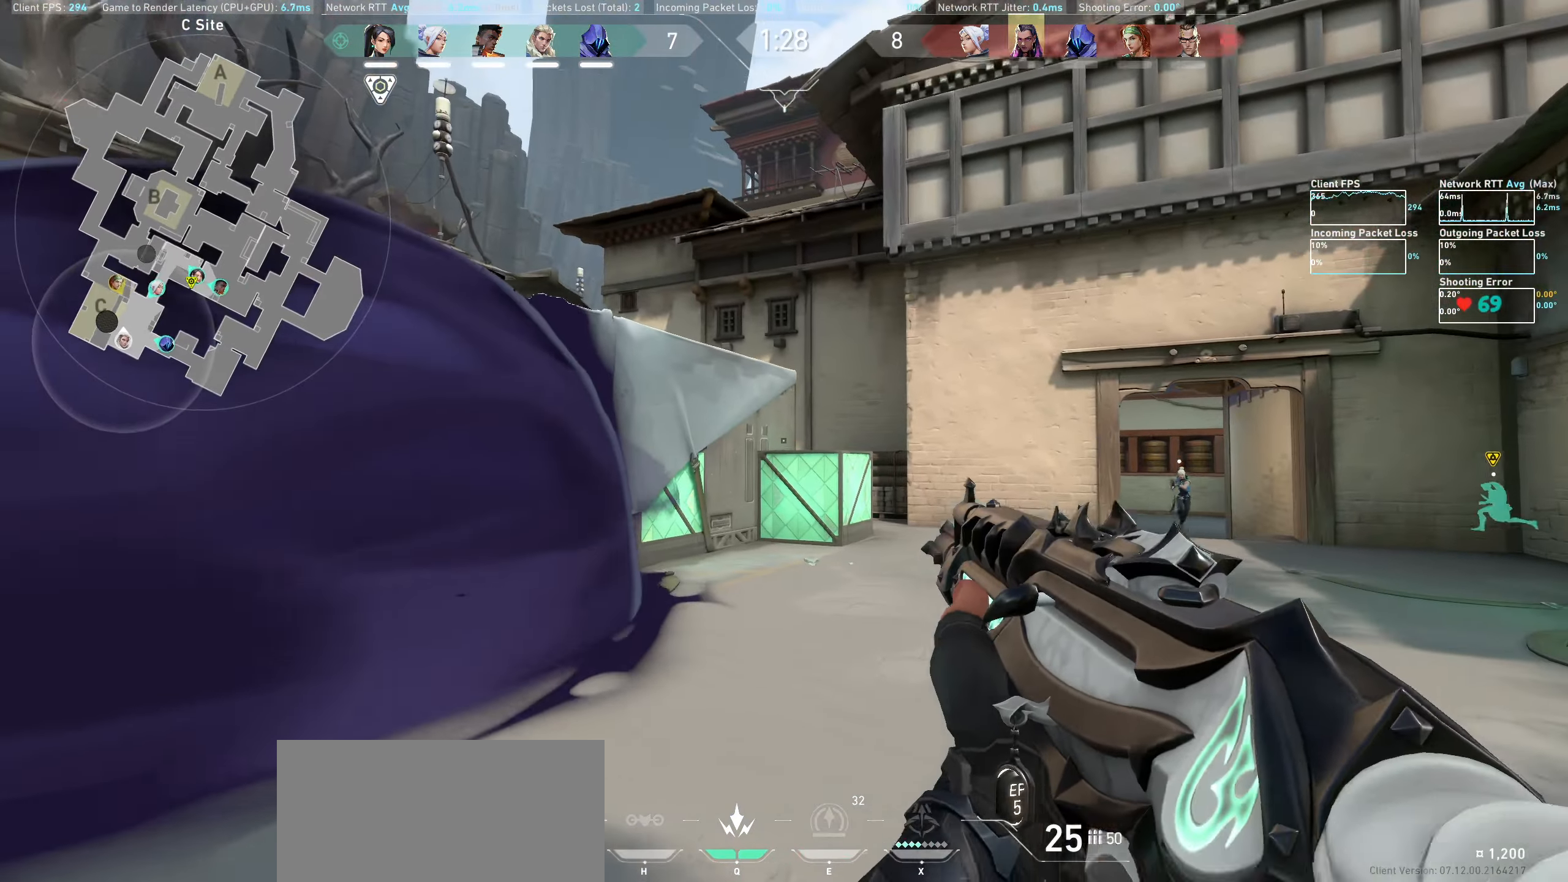
{"keys": ["a"], "mouse": [], "events": [[83, "d", "down"], [133, "d", "up"], [167, "a", "down"], [167, "mouse_left", "up"]]}
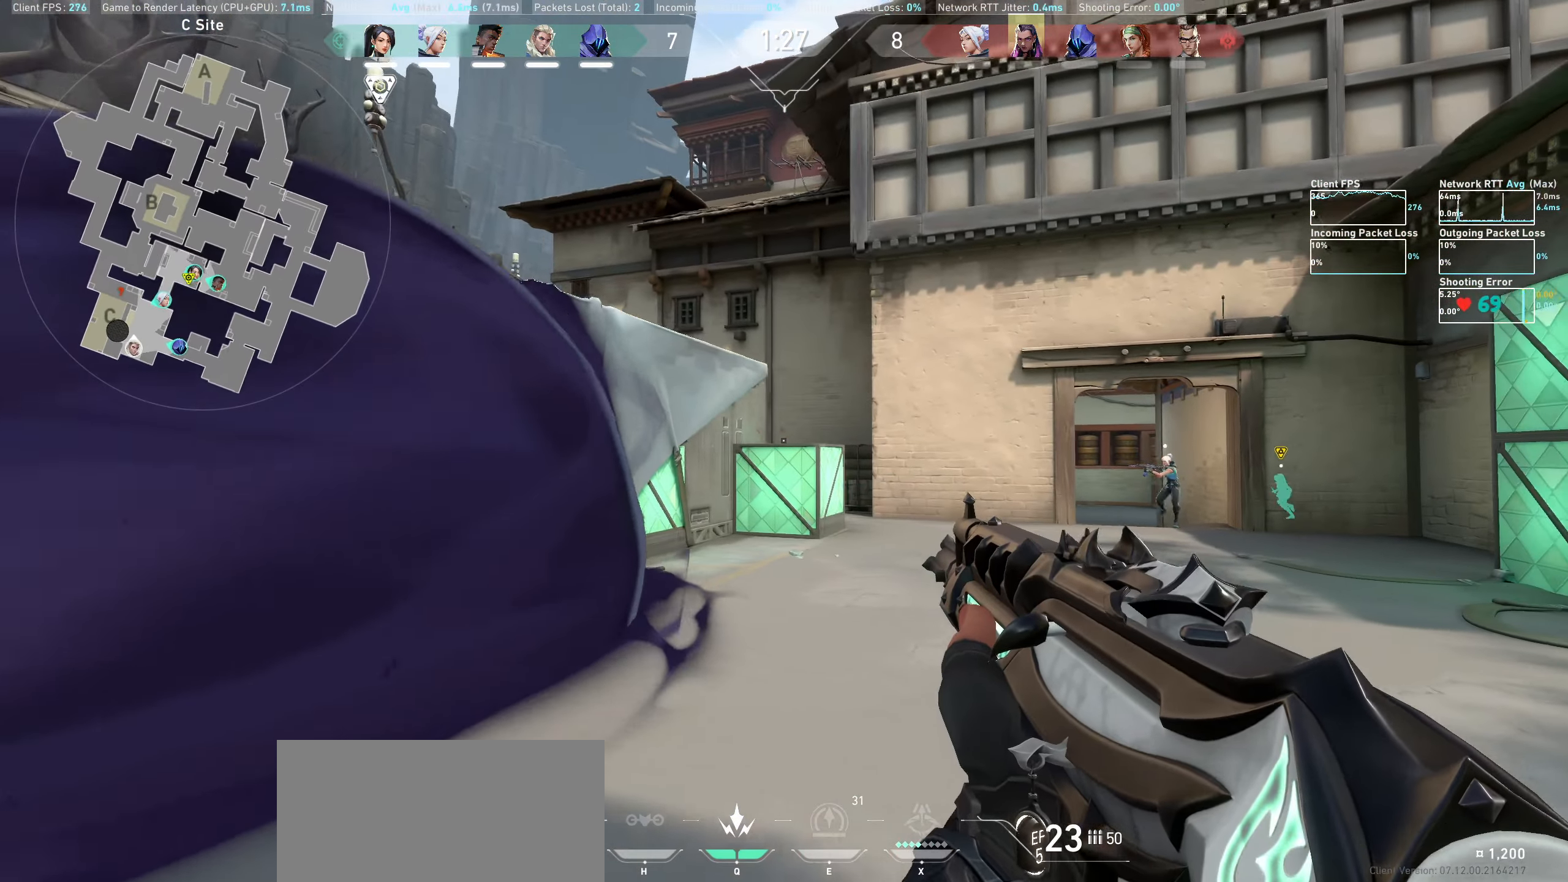
{"keys": ["a"], "mouse": [], "events": [[167, "mouse_left", "down"], [300, "mouse_left", "up"]]}
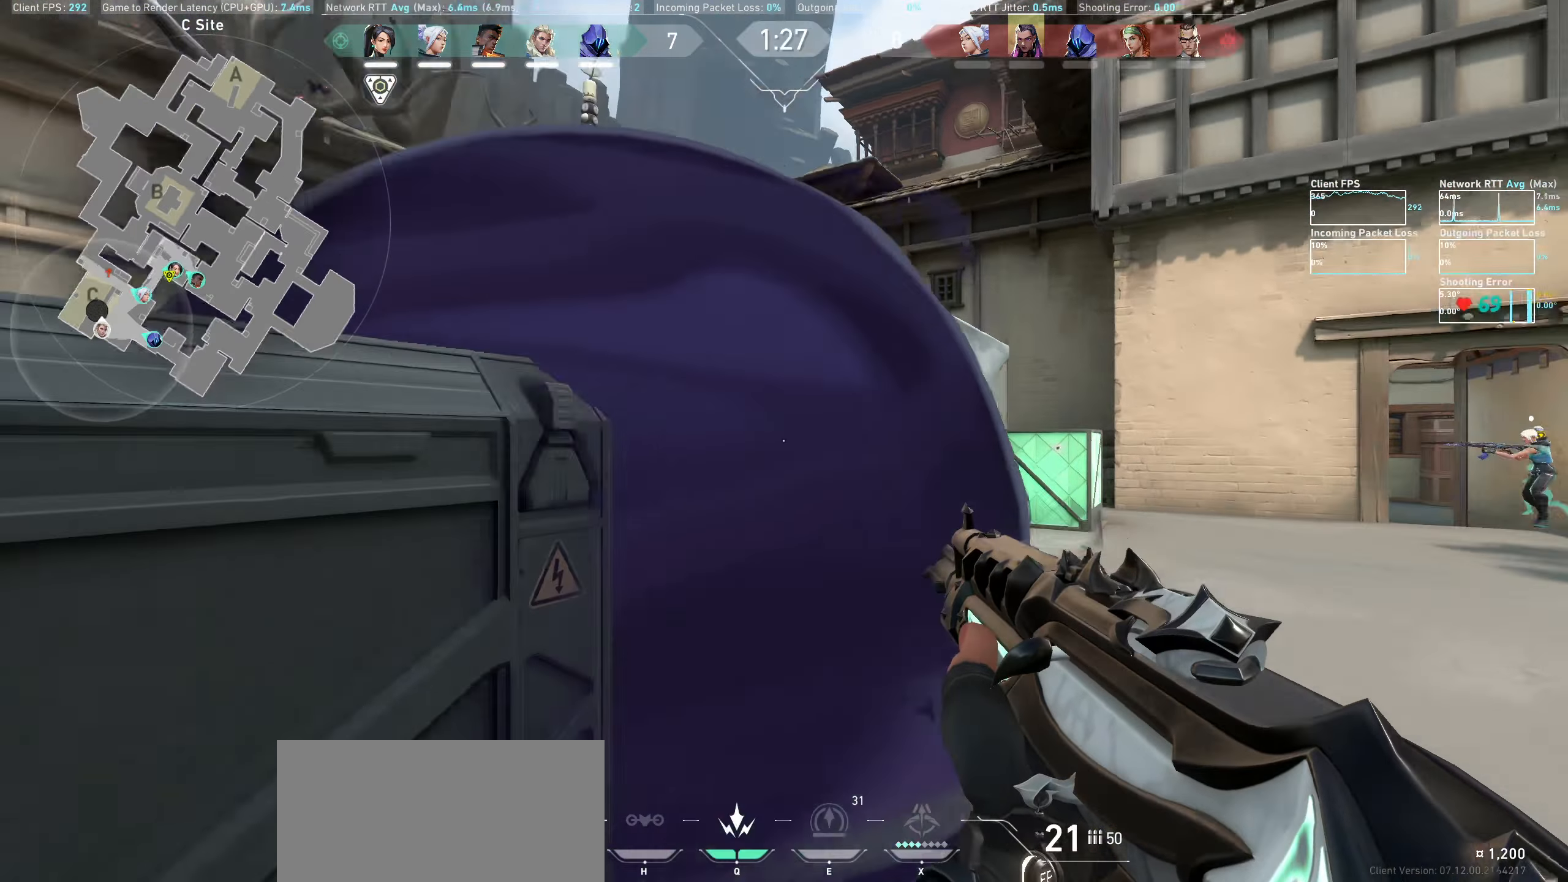
{"keys": [], "mouse": [], "events": [[300, "a", "up"]]}
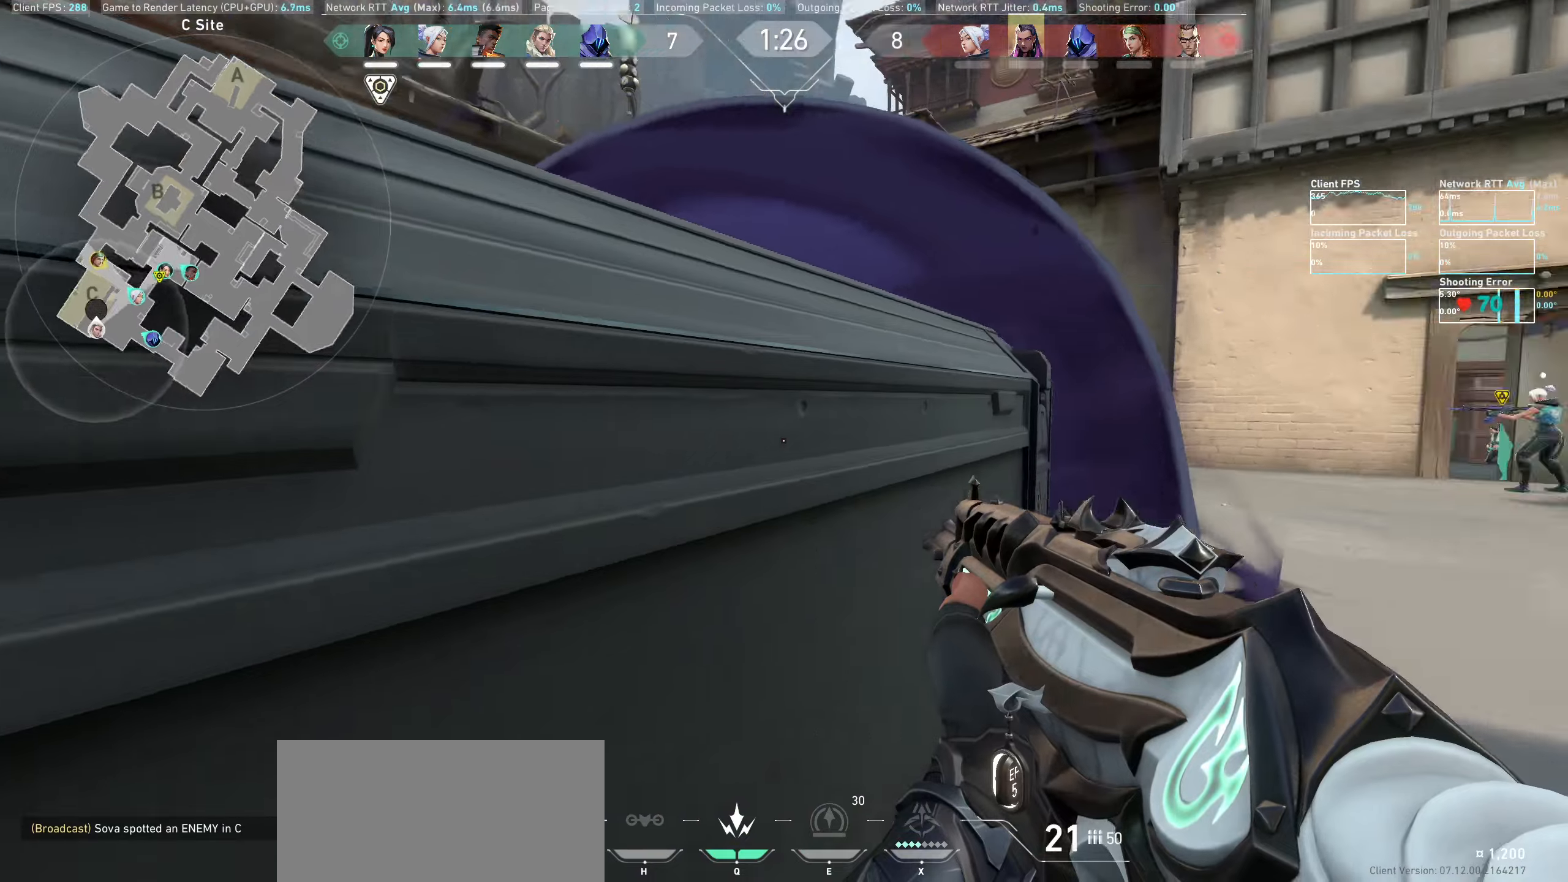
{"keys": ["d"], "mouse": [], "events": [[233, "d", "down"]]}
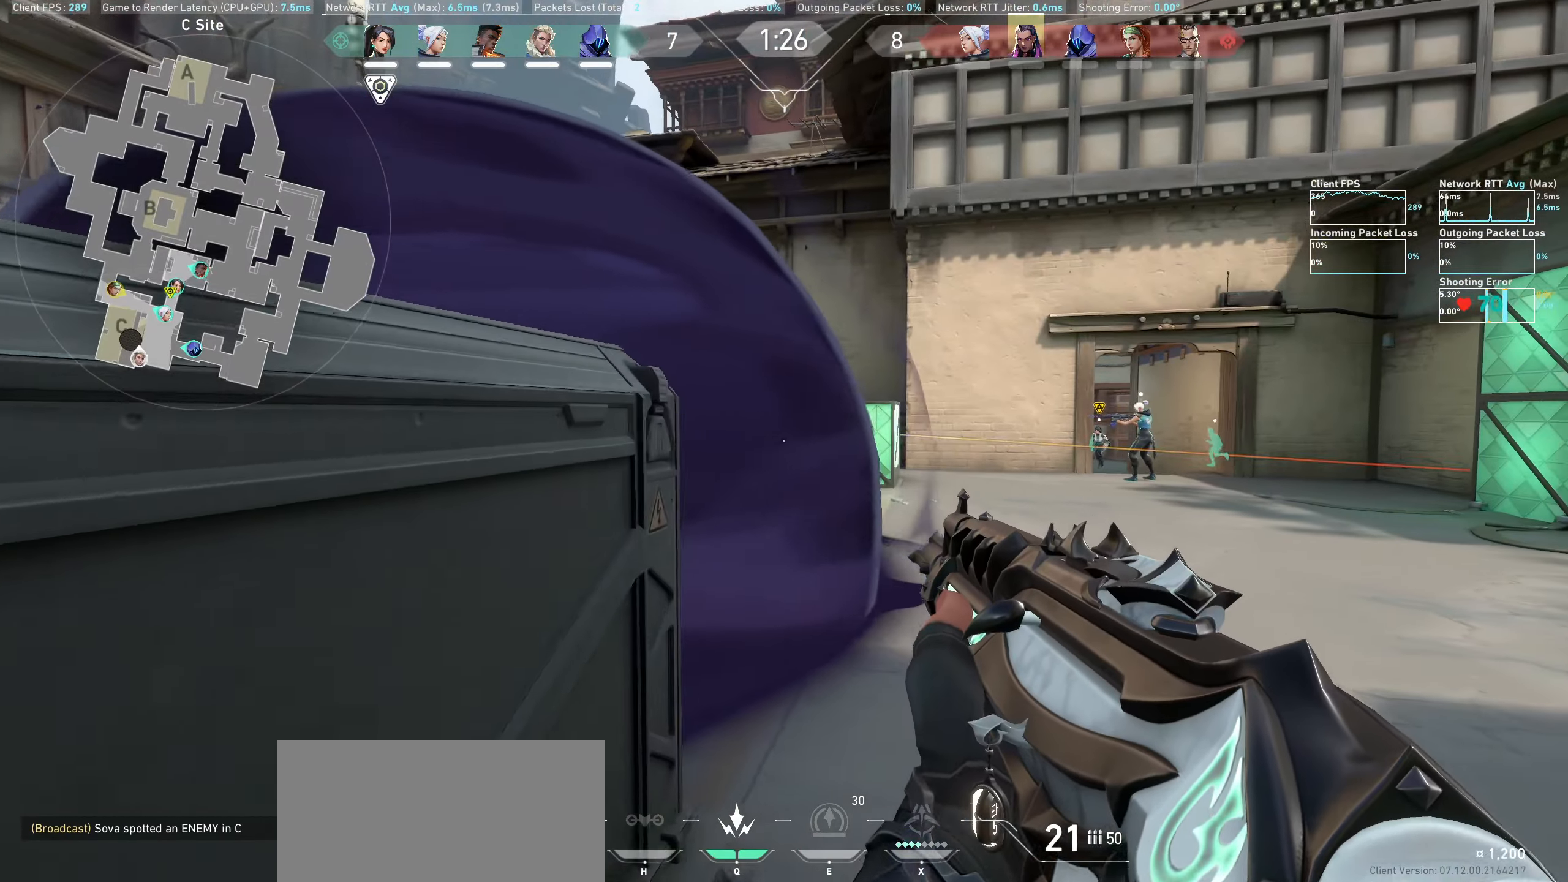
{"keys": ["d"], "mouse": [], "events": []}
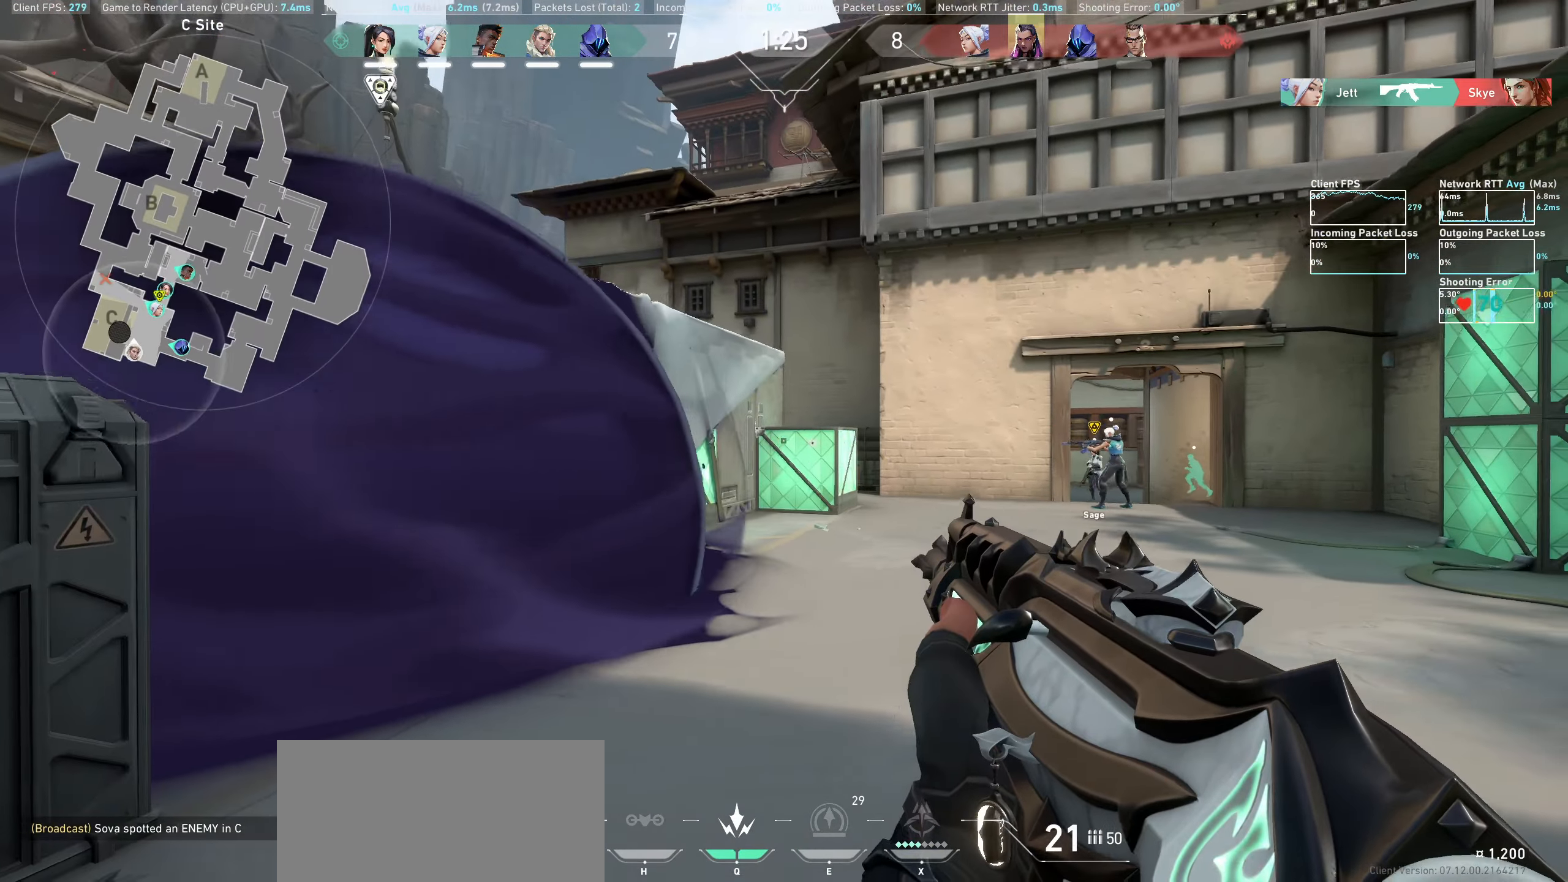
{"keys": [], "mouse": ["left"], "events": [[33, "q", "down"], [100, "d", "up"], [133, "q", "up"], [416, "mouse_left", "down"]]}
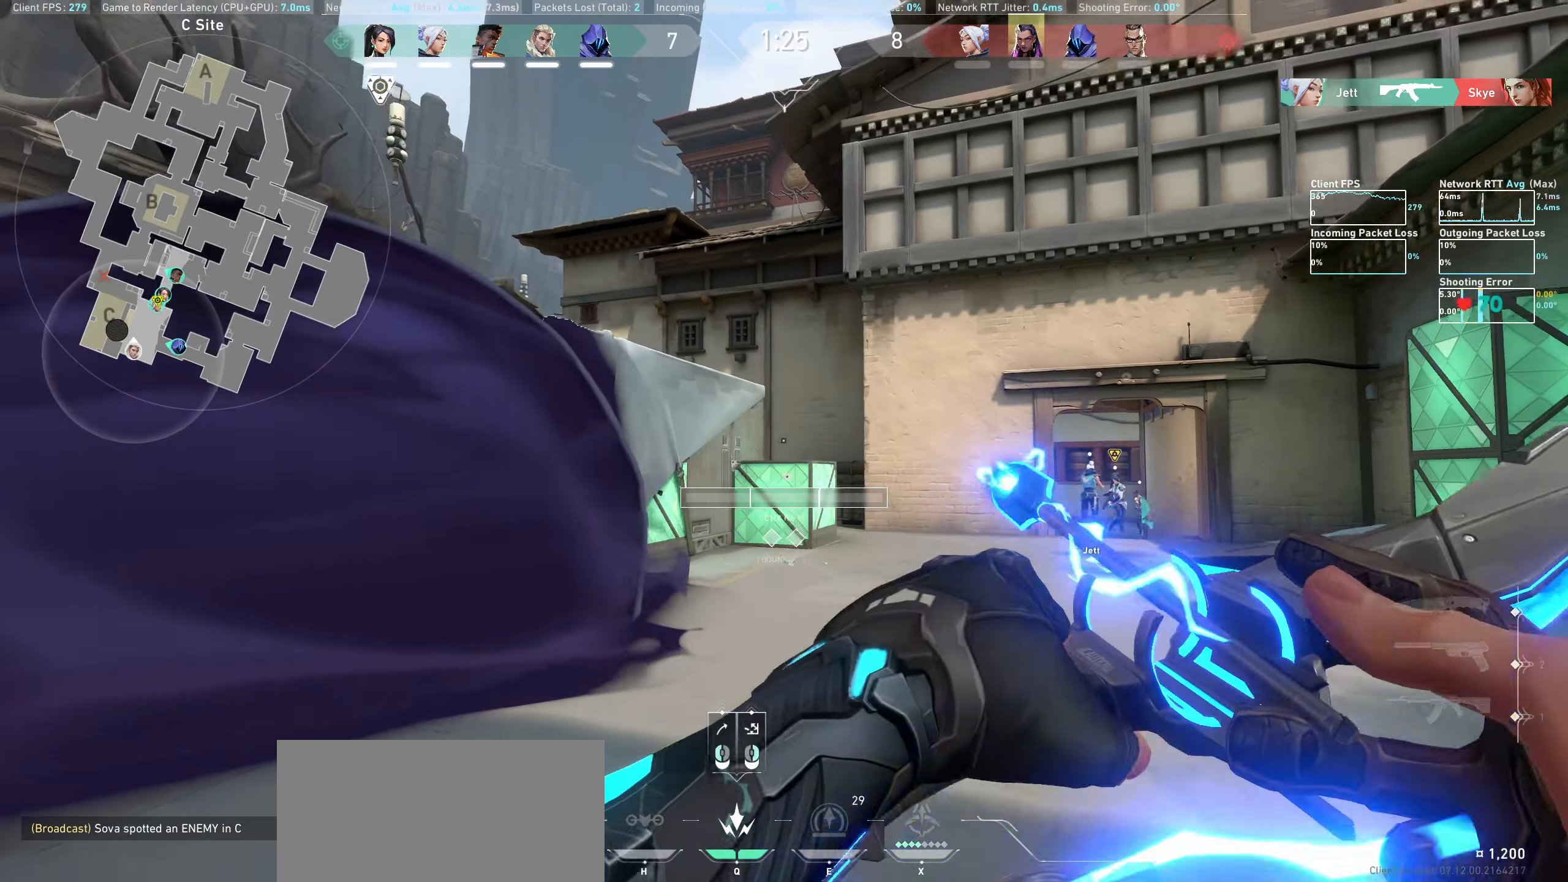
{"keys": [], "mouse": ["left"], "events": []}
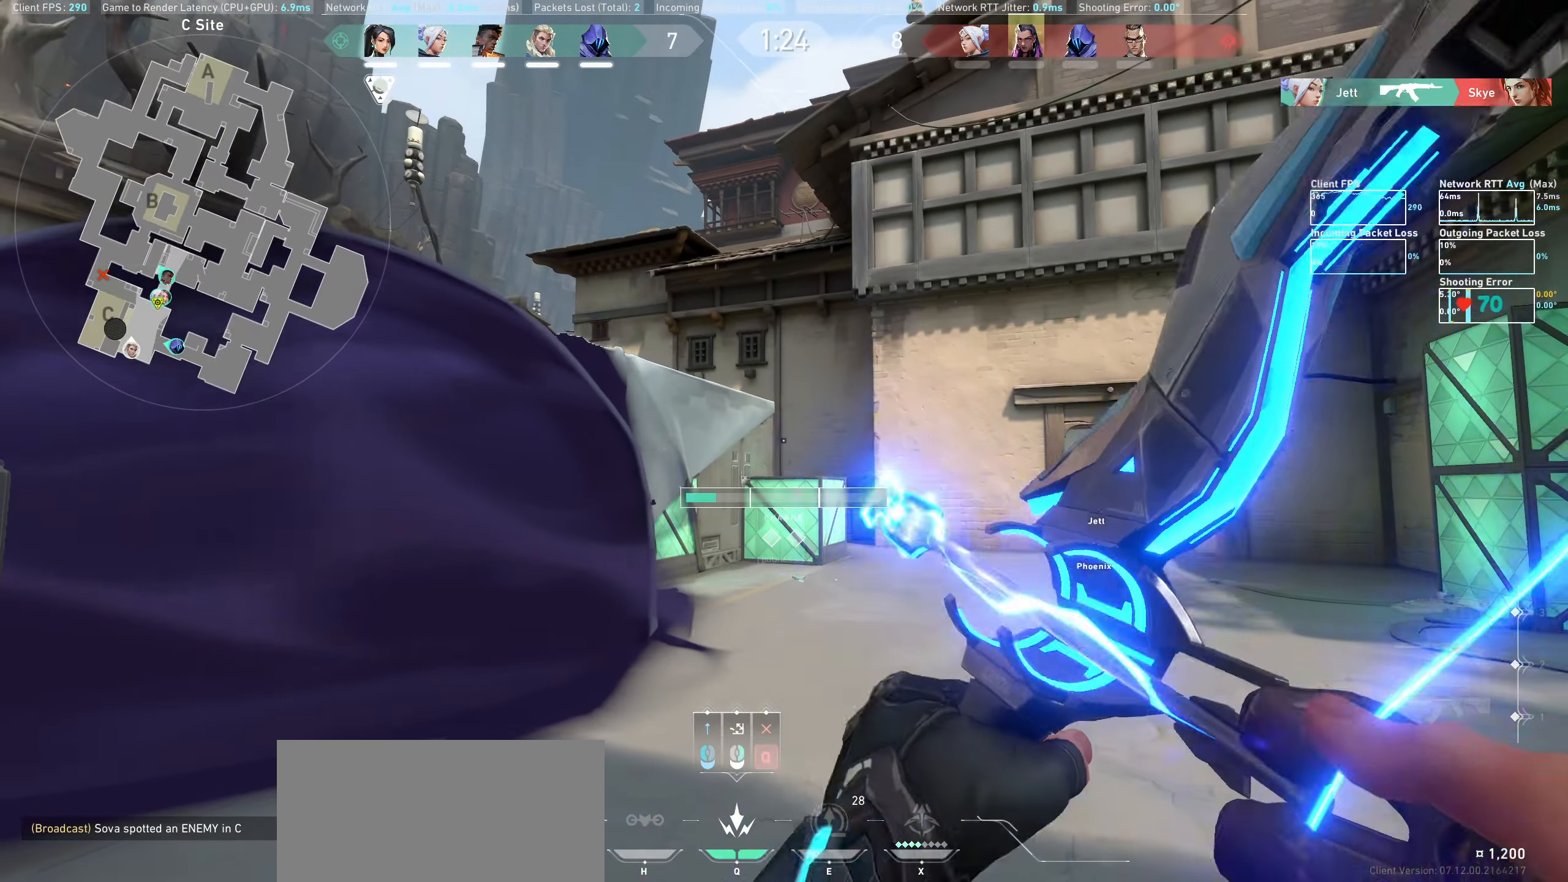
{"keys": ["a"], "mouse": [], "events": [[150, "mouse_left", "up"], [300, "a", "down"]]}
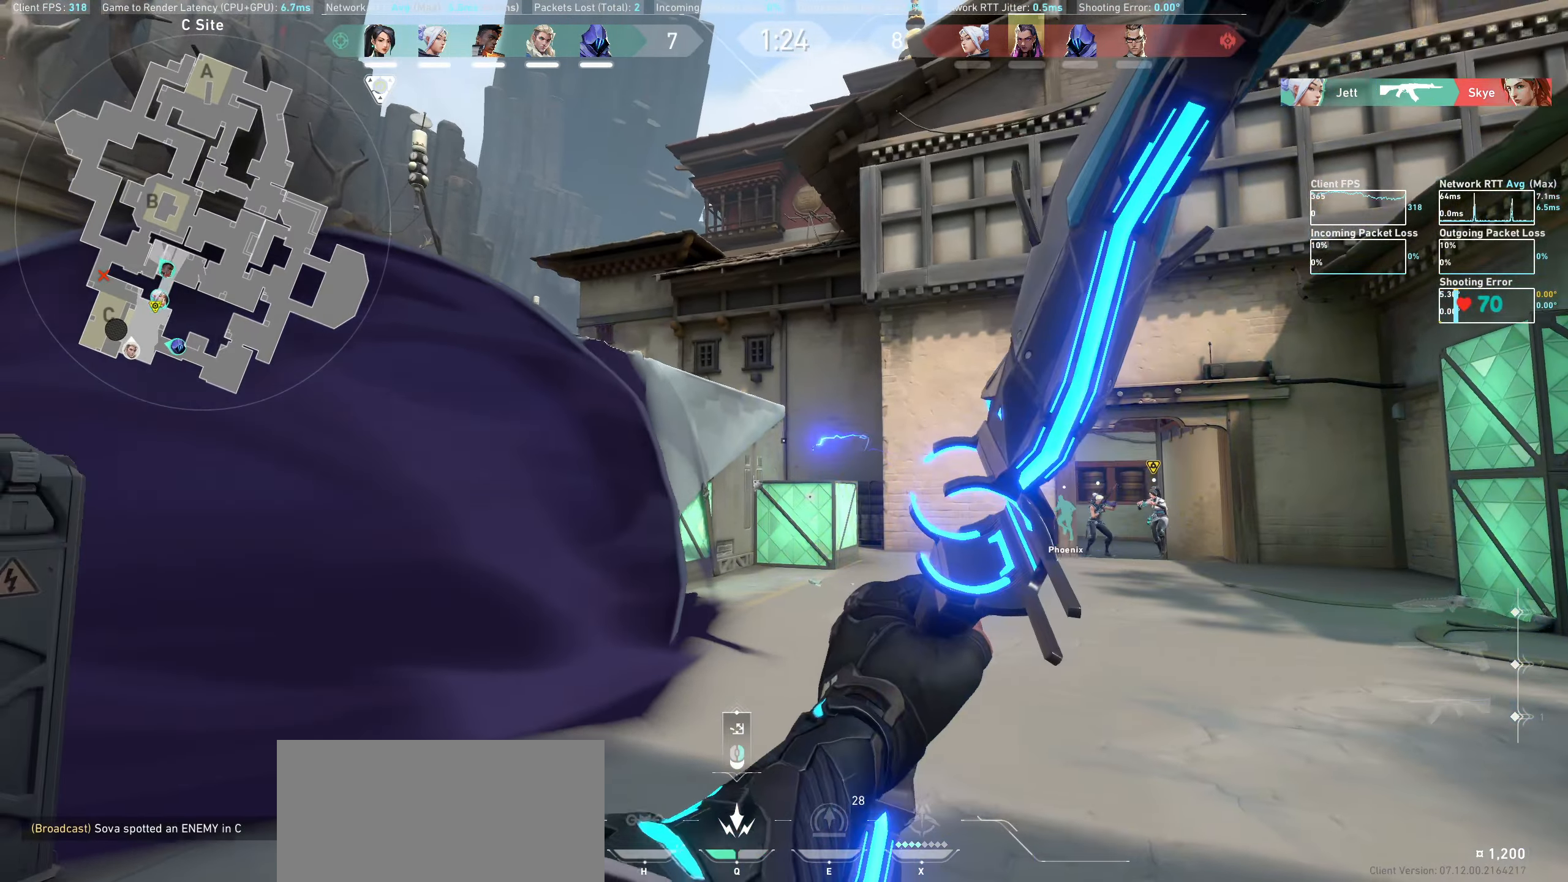
{"keys": [], "mouse": [], "events": [[466, "a", "up"]]}
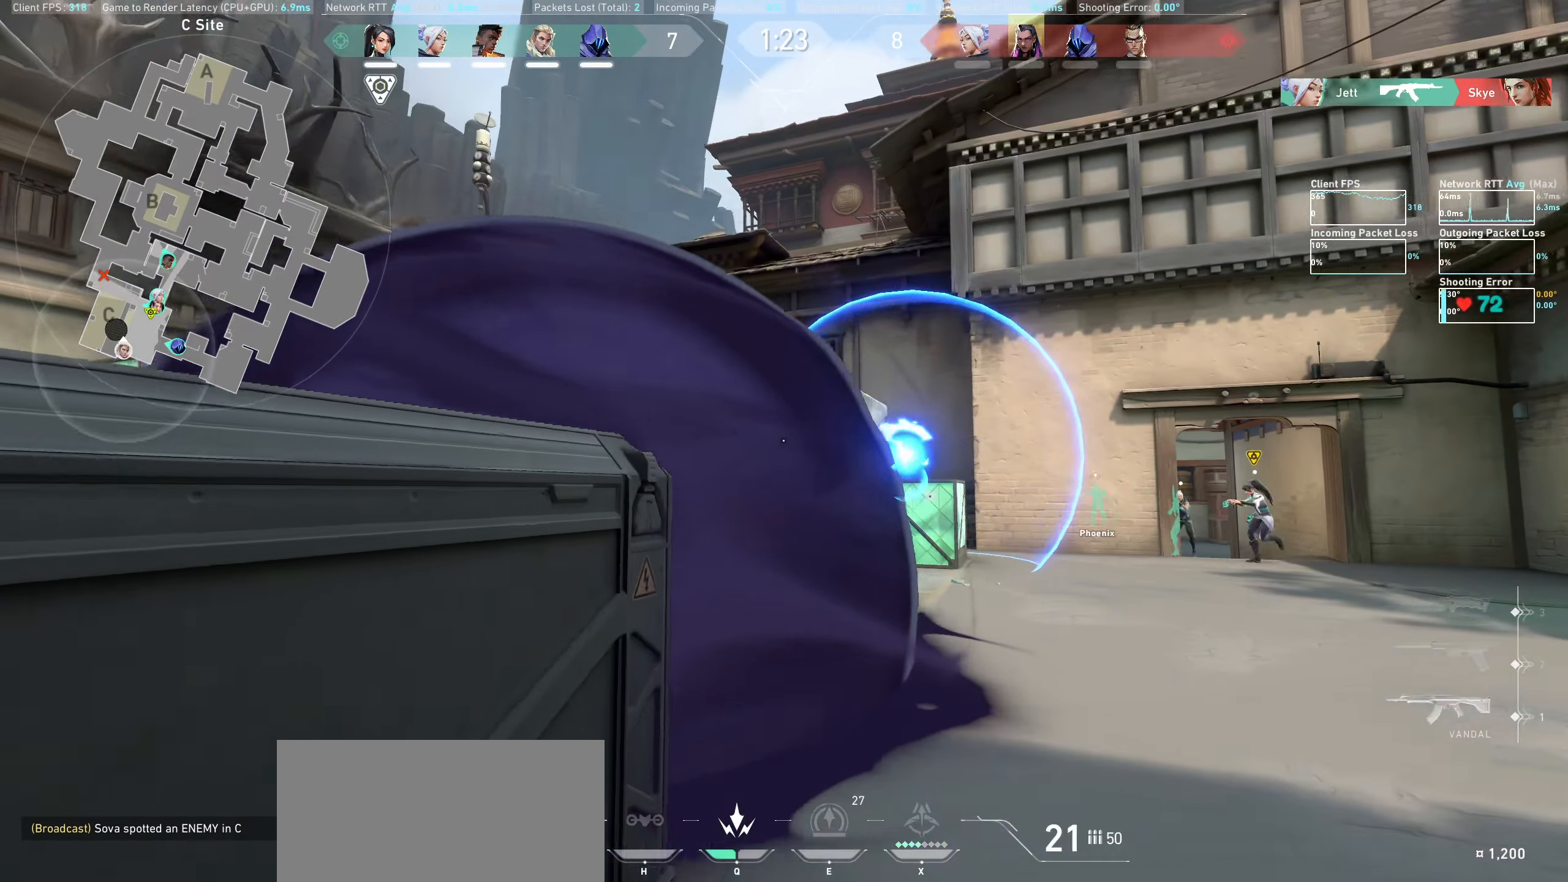
{"keys": ["w"], "mouse": [], "events": [[116, "d", "down"], [233, "w", "down"], [416, "d", "up"]]}
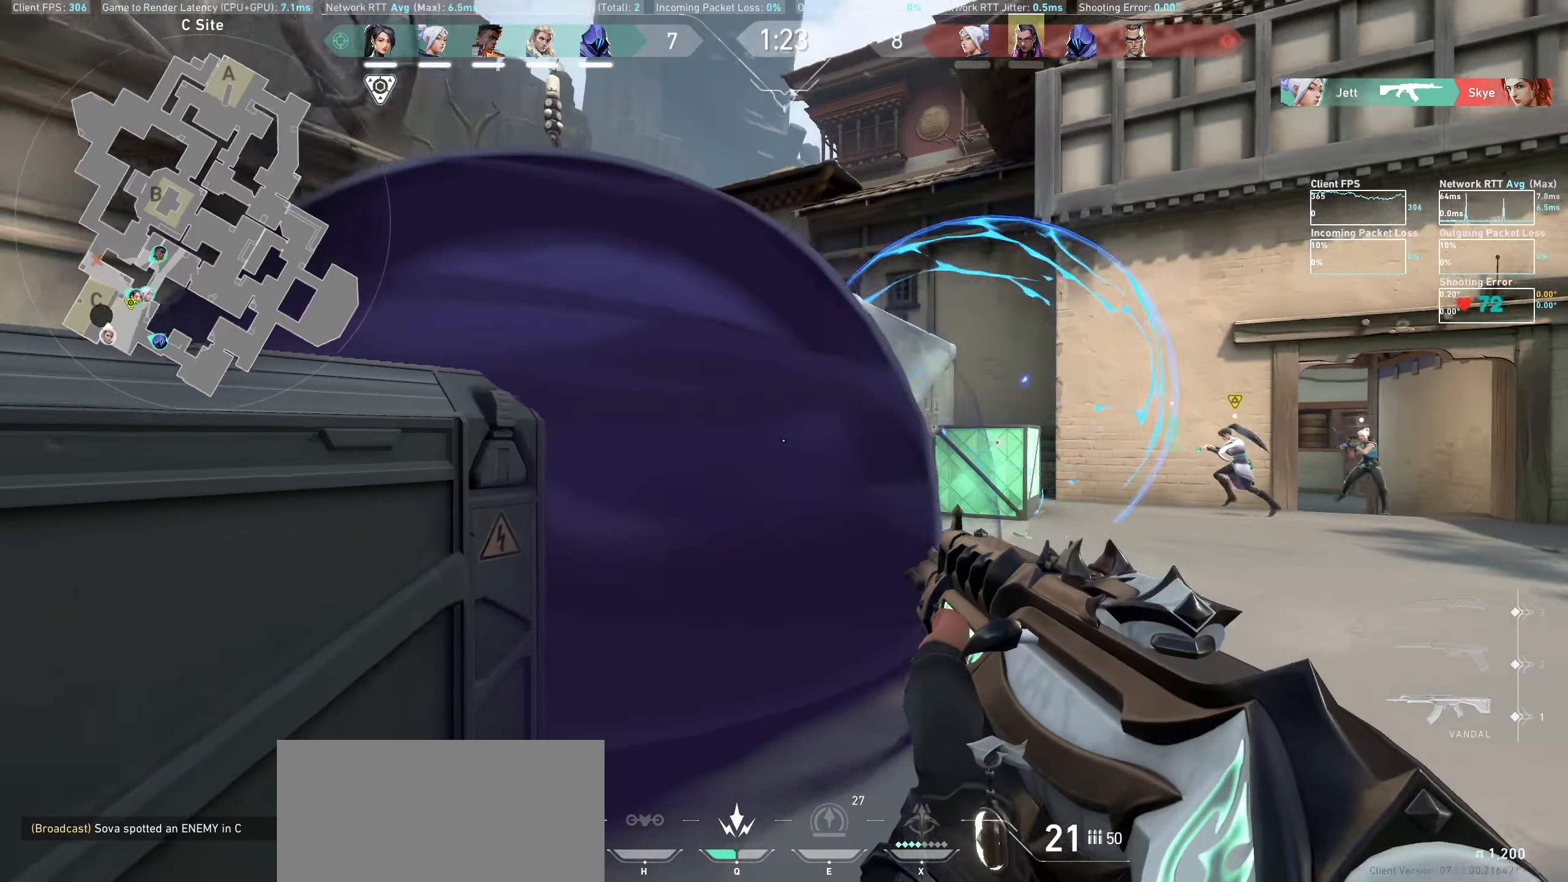
{"keys": ["w"], "mouse": [], "events": []}
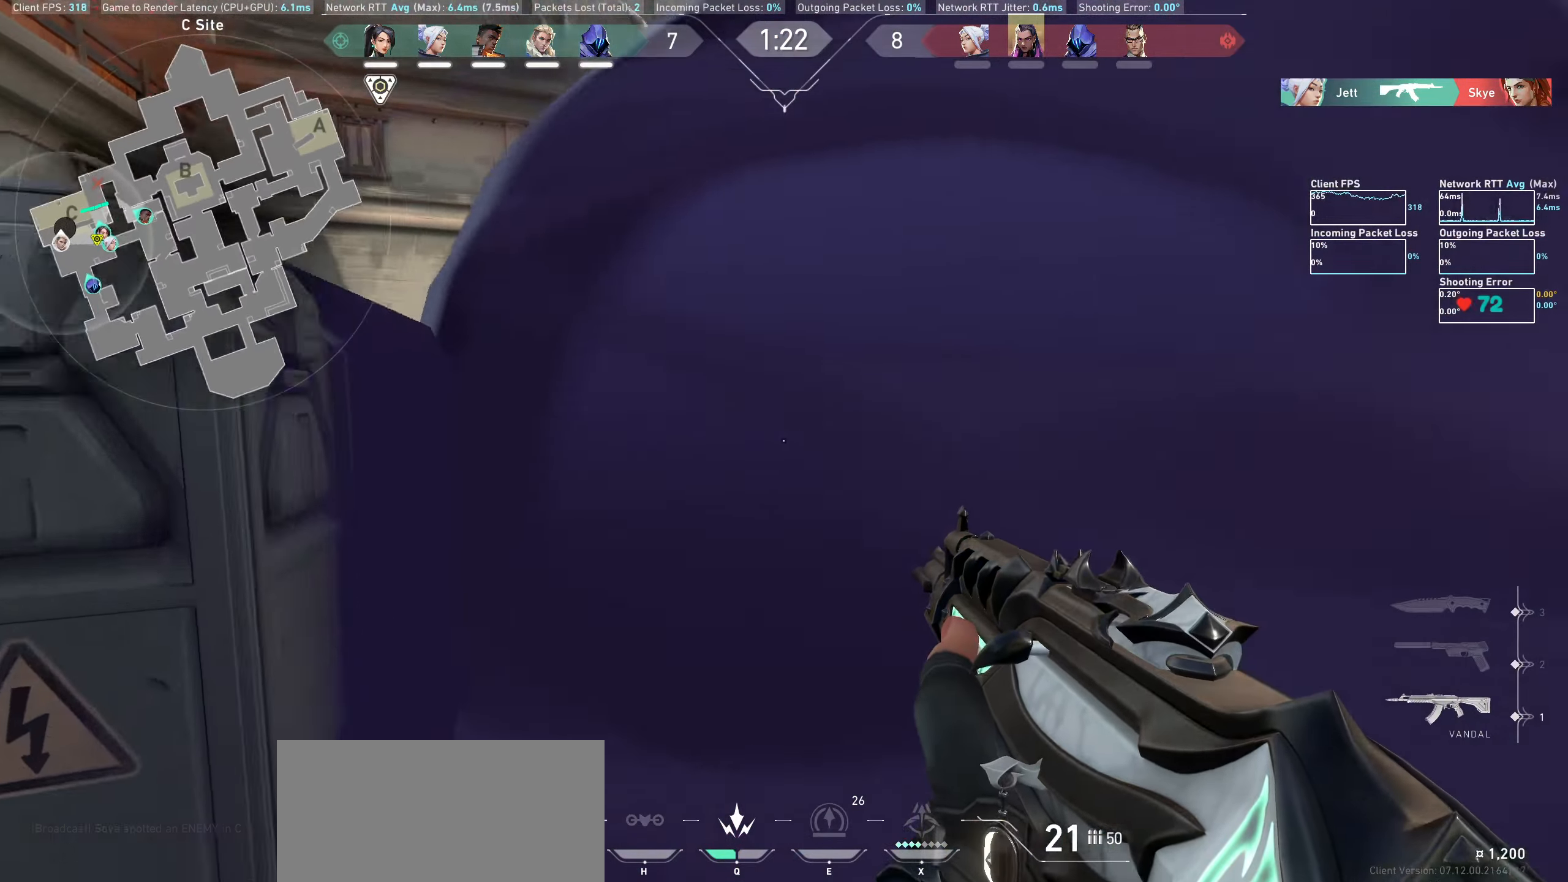
{"keys": ["w"], "mouse": [], "events": [[183, "a", "down"], [466, "a", "up"]]}
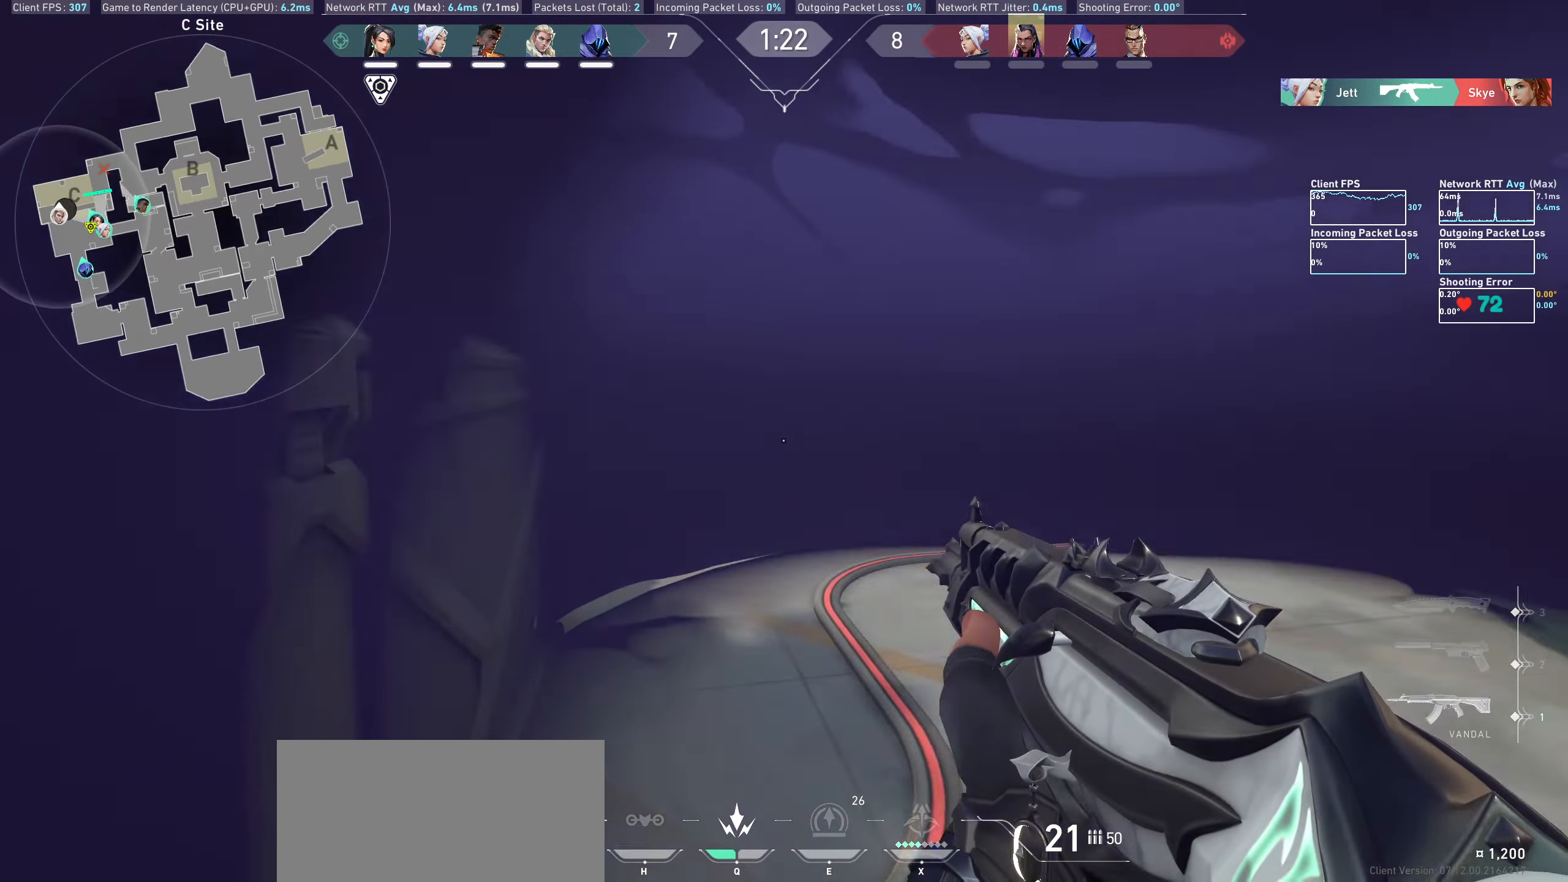
{"keys": ["d", "w"], "mouse": [], "events": [[300, "d", "down"]]}
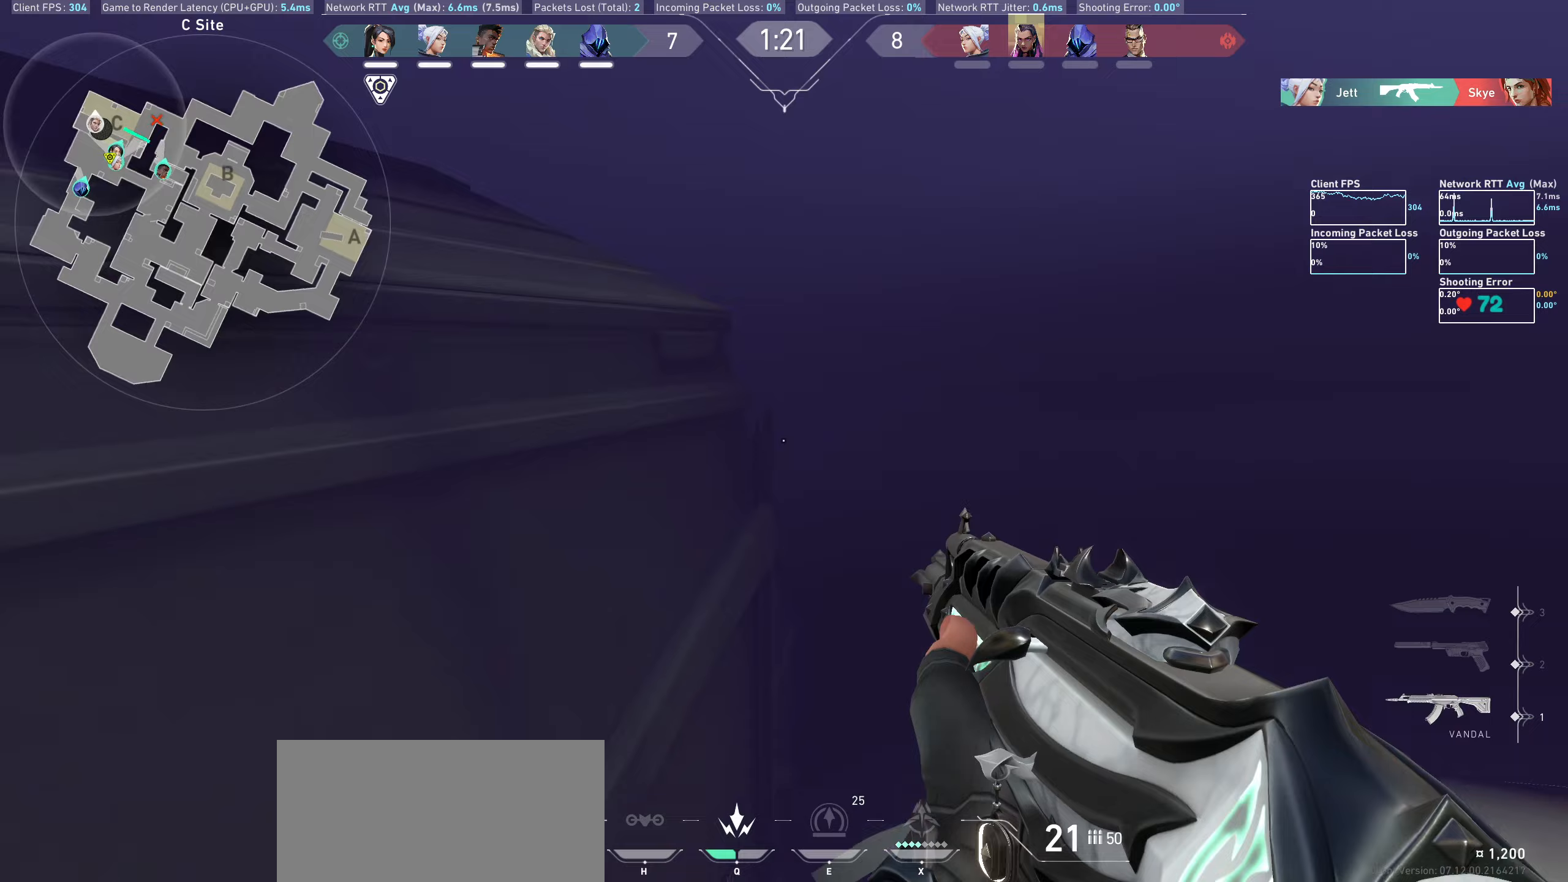
{"keys": ["a", "w"], "mouse": [], "events": [[217, "d", "up"], [433, "a", "down"]]}
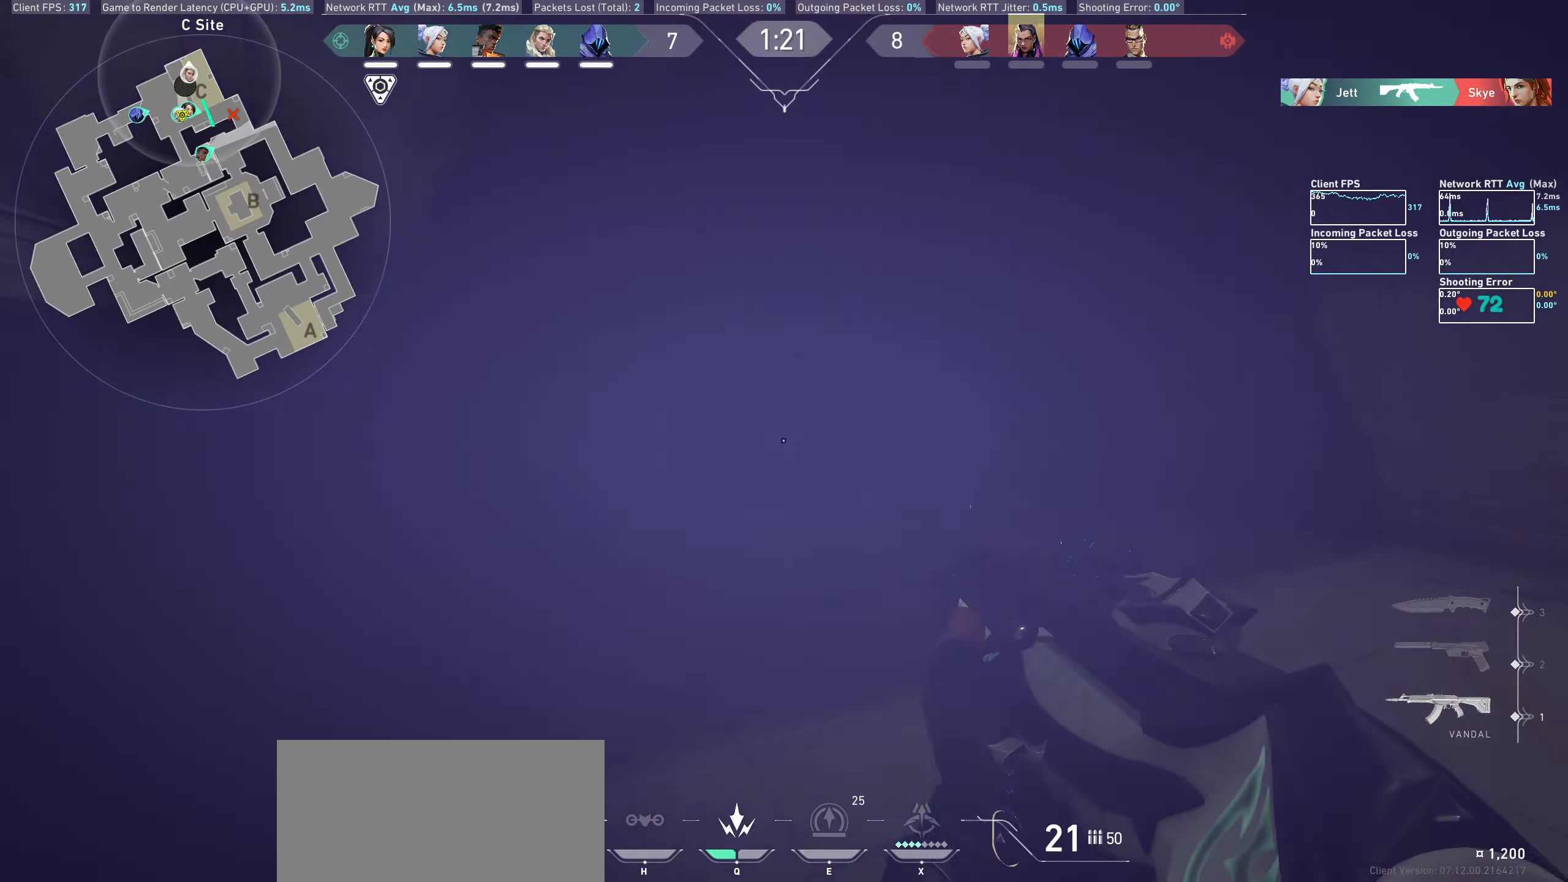
{"keys": ["a"], "mouse": [], "events": [[450, "w", "up"]]}
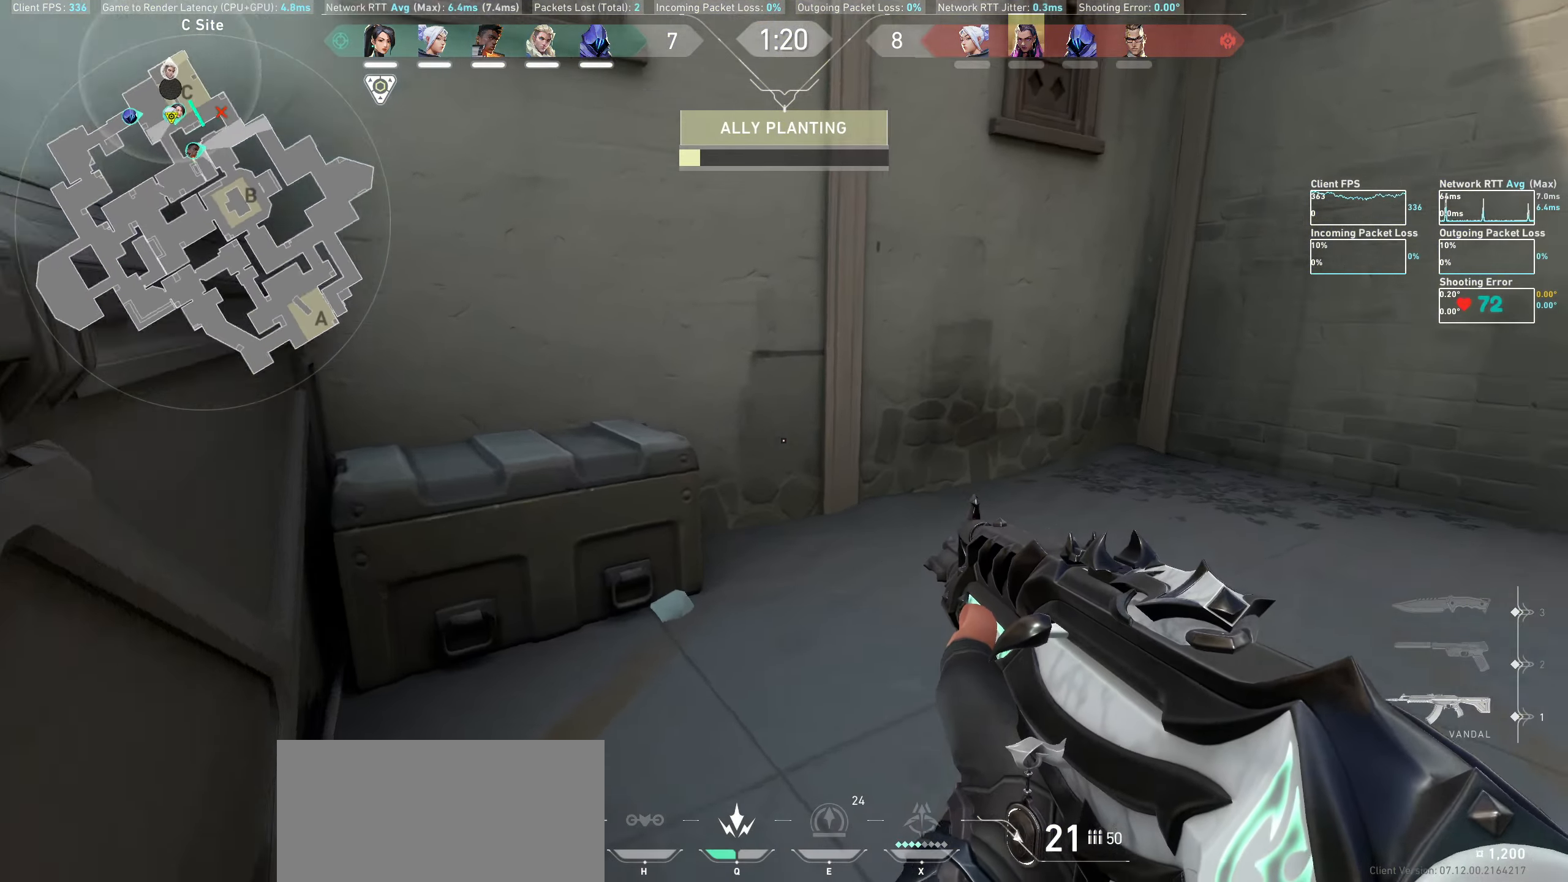
{"keys": ["a"], "mouse": [], "events": []}
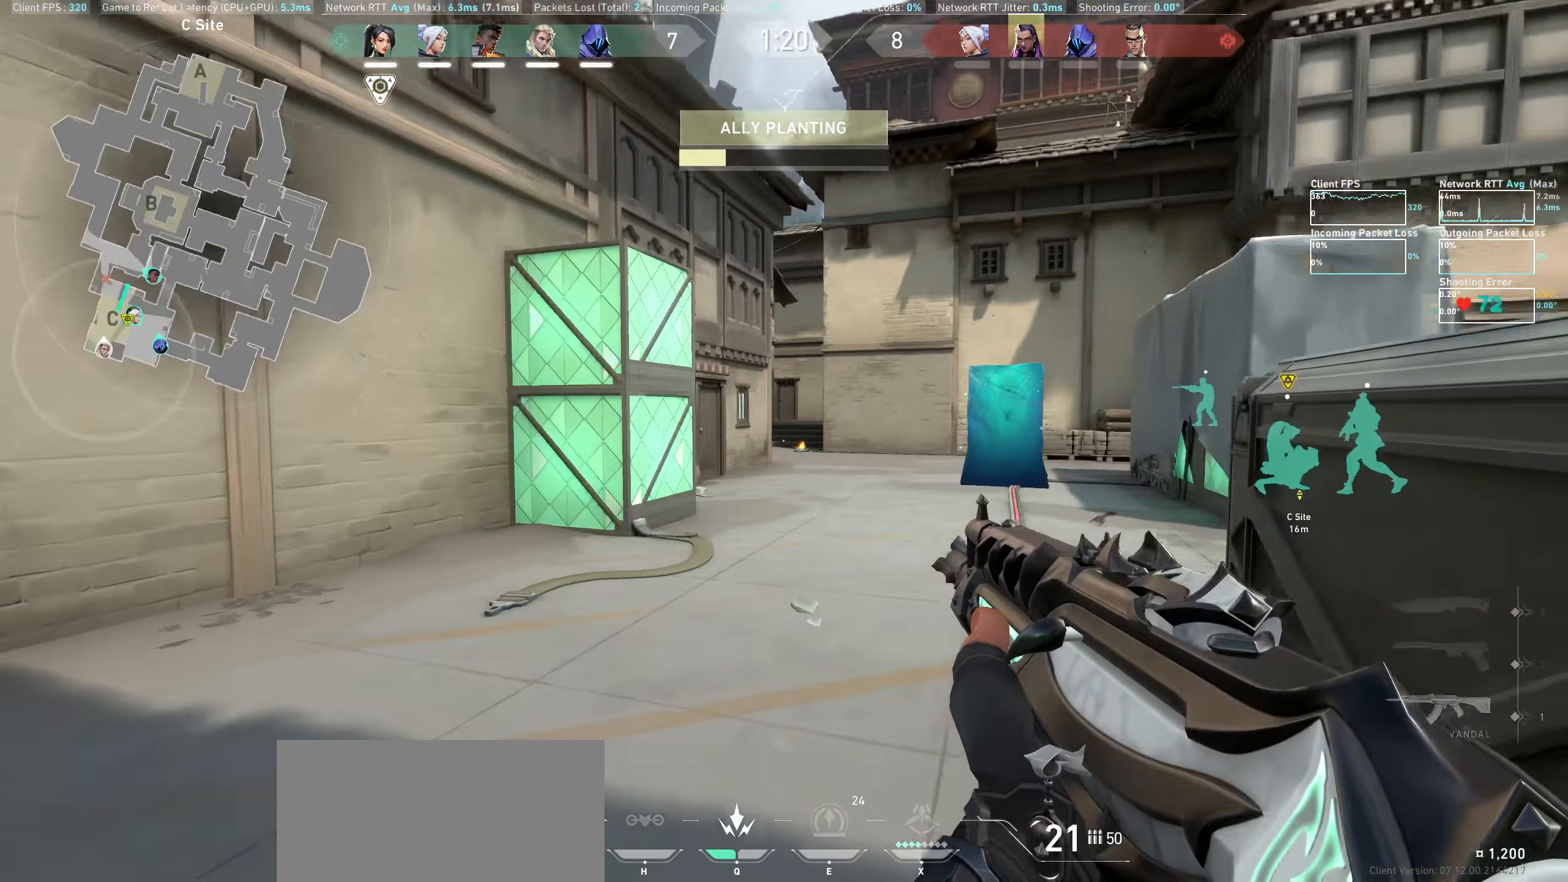
{"keys": ["a"], "mouse": [], "events": []}
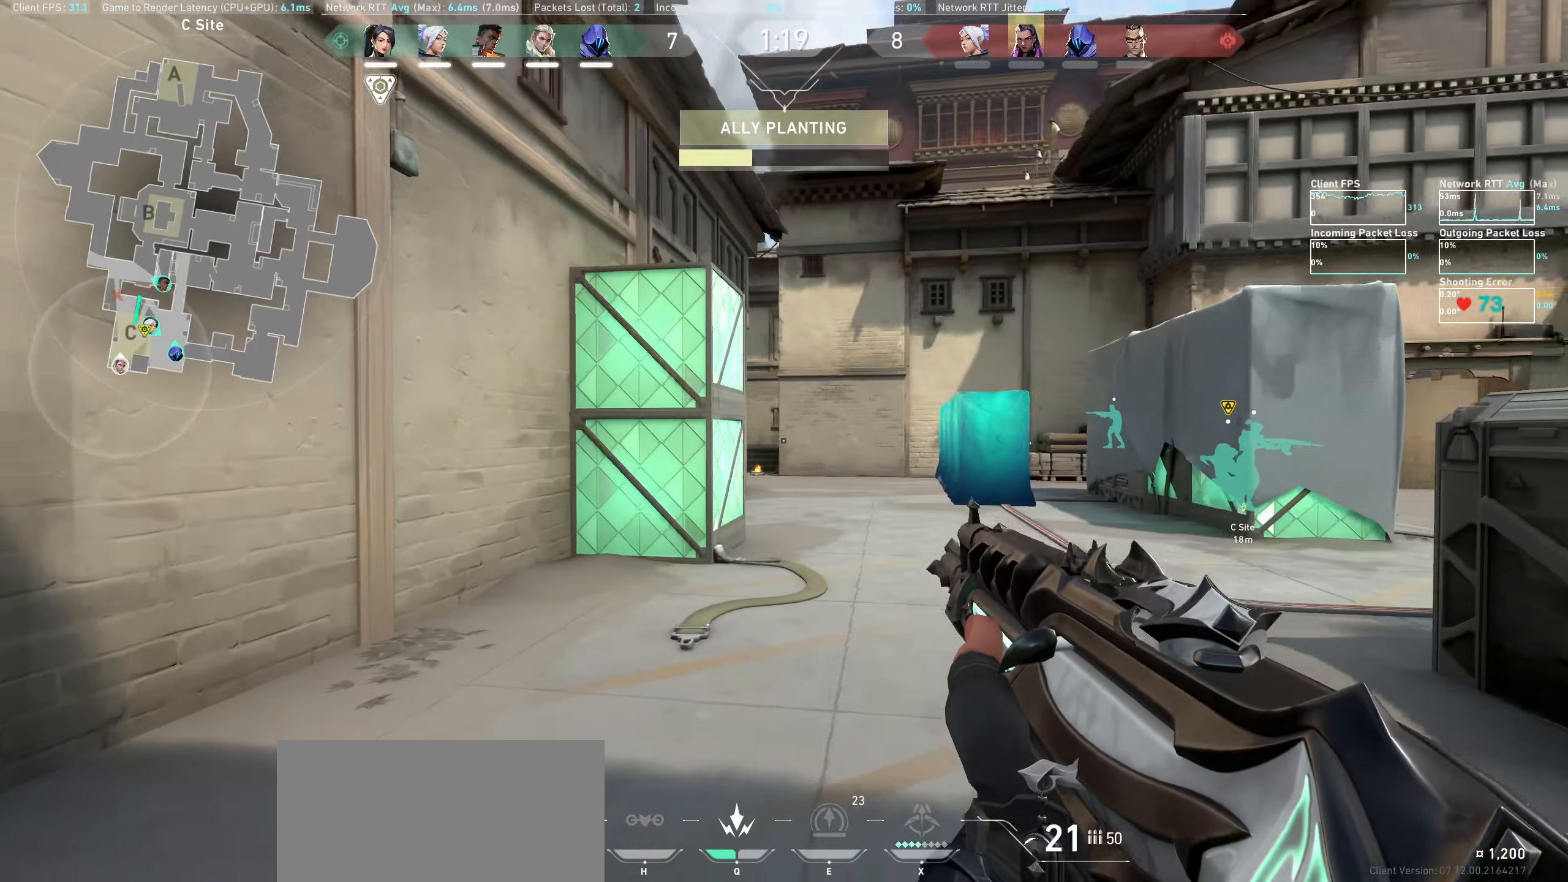
{"keys": ["a", "w"], "mouse": [], "events": [[200, "w", "down"]]}
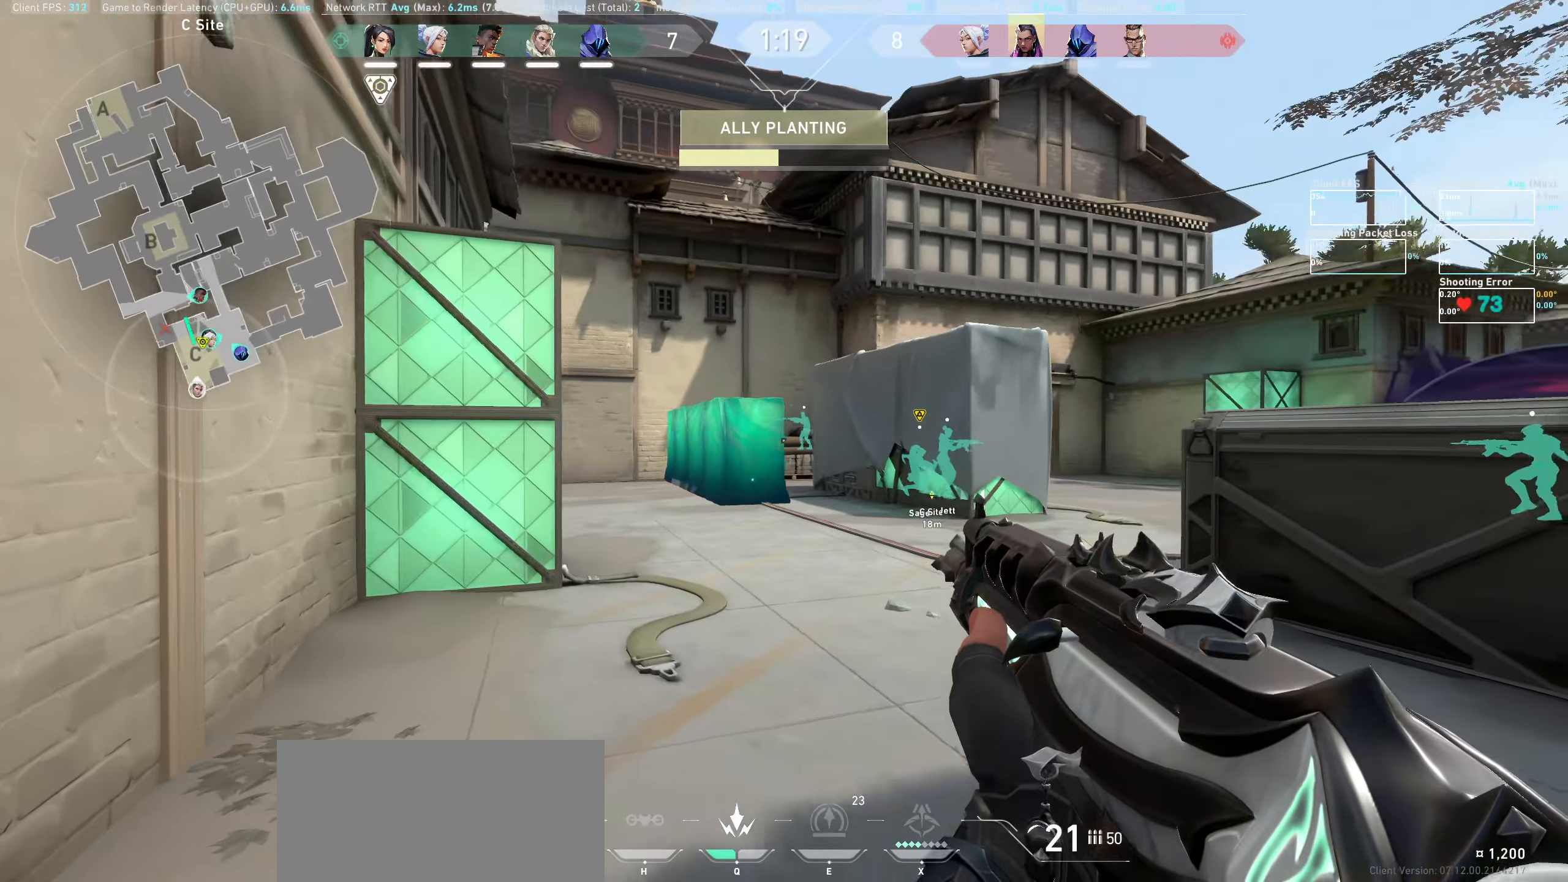
{"keys": ["a"], "mouse": [], "events": [[33, "w", "up"]]}